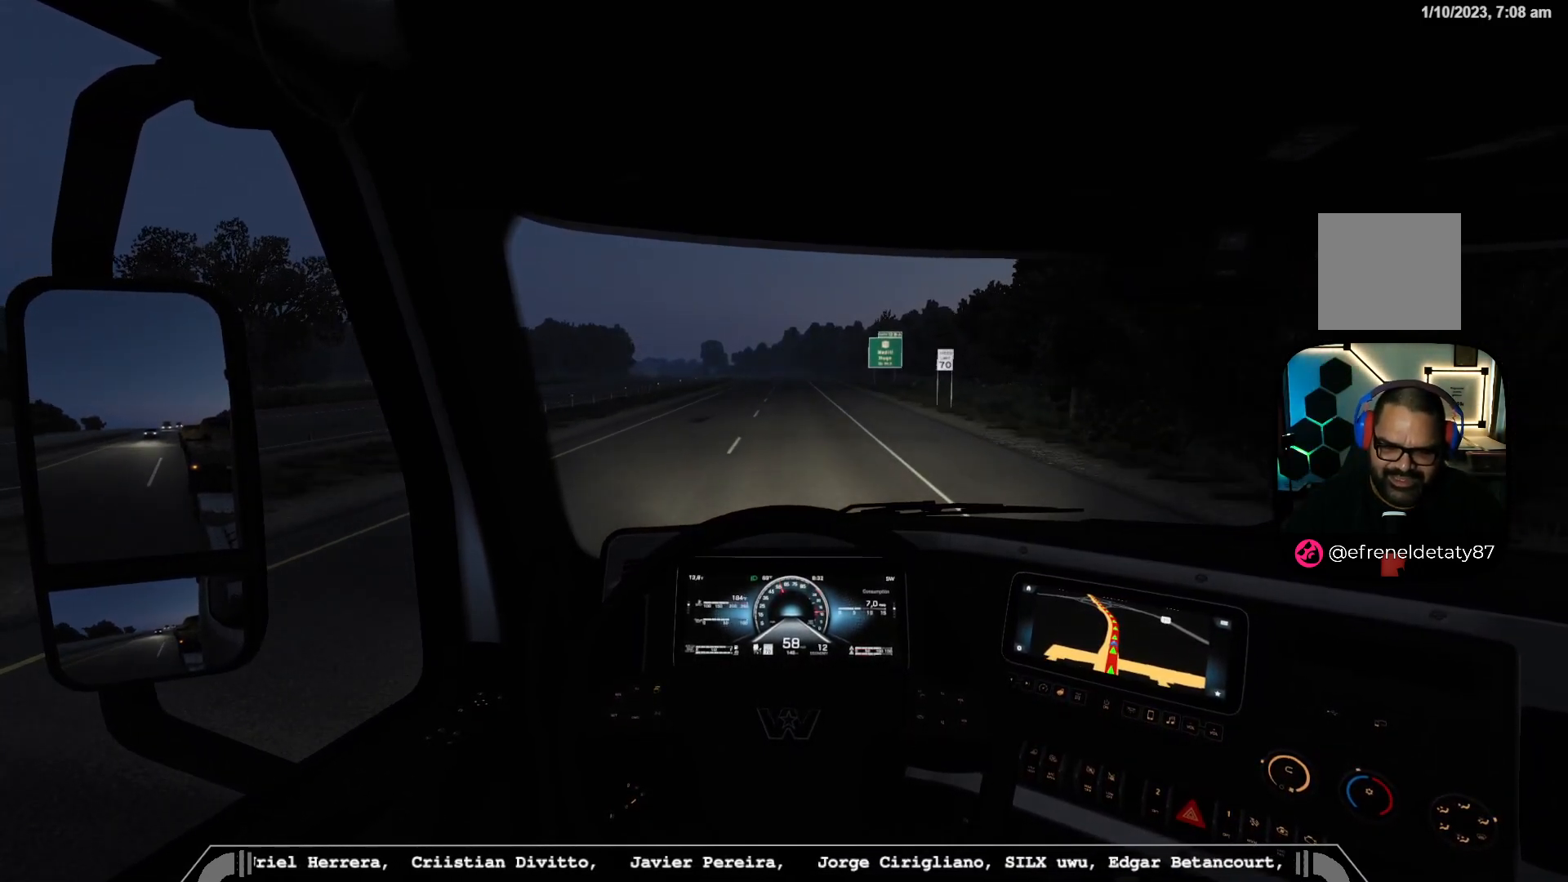
Gameplay with a controller (Xbox layout); each line is a JSON object with the inputs held at the frame after it. "events" lists button and stick changes between this image and that frame as [ms after this image, input, new state], when the widget could be followed in between.
{"buttons": ["R2"], "left_stick": "center", "right_stick": "center", "events": []}
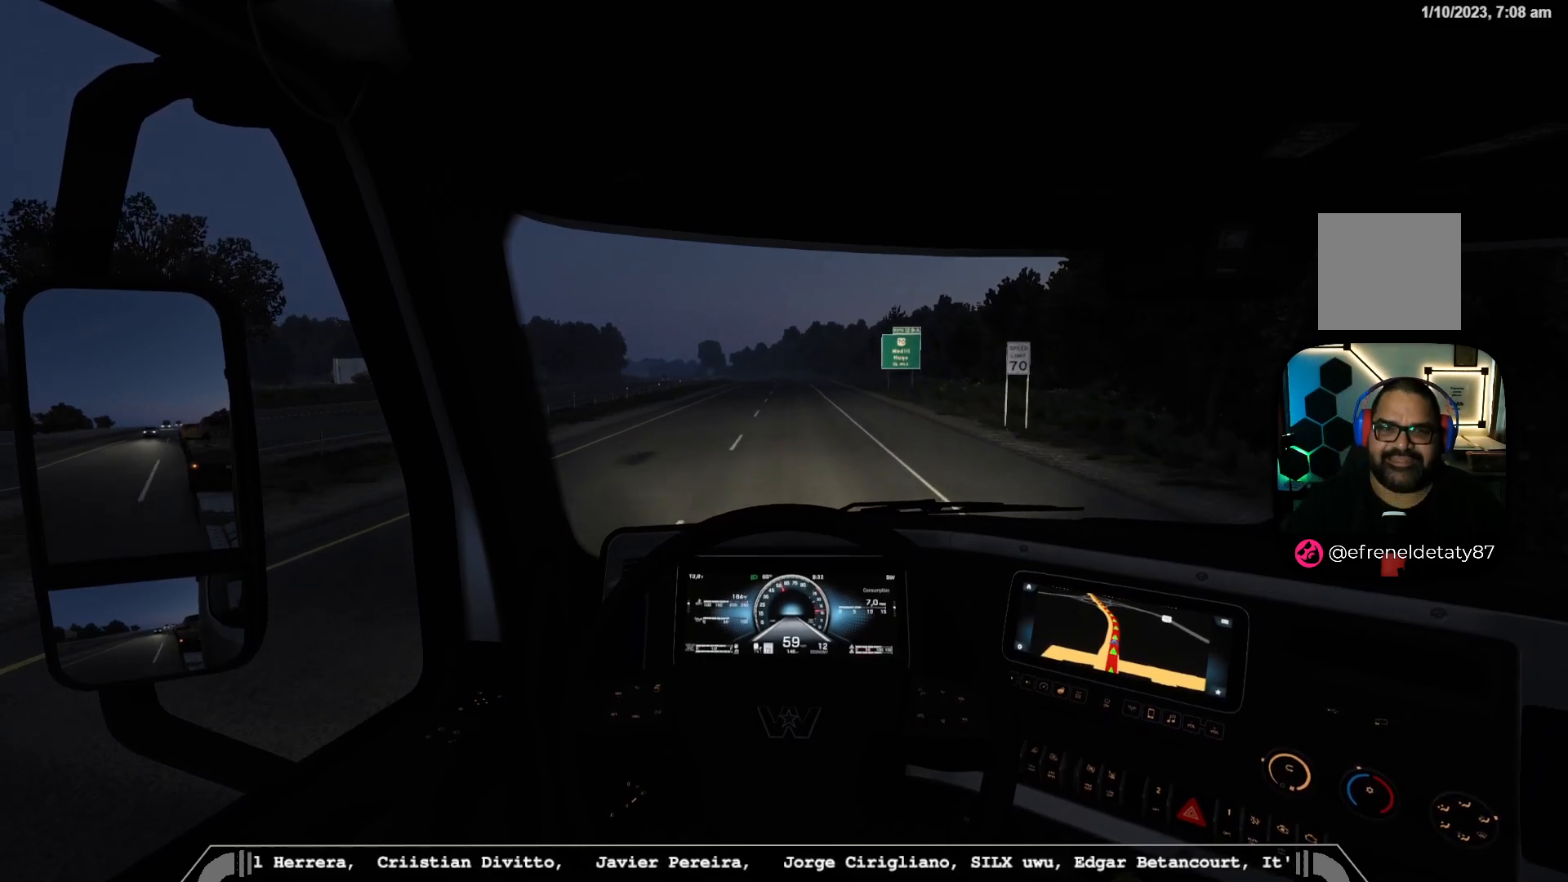
{"buttons": ["R2"], "left_stick": "center", "right_stick": "center", "events": []}
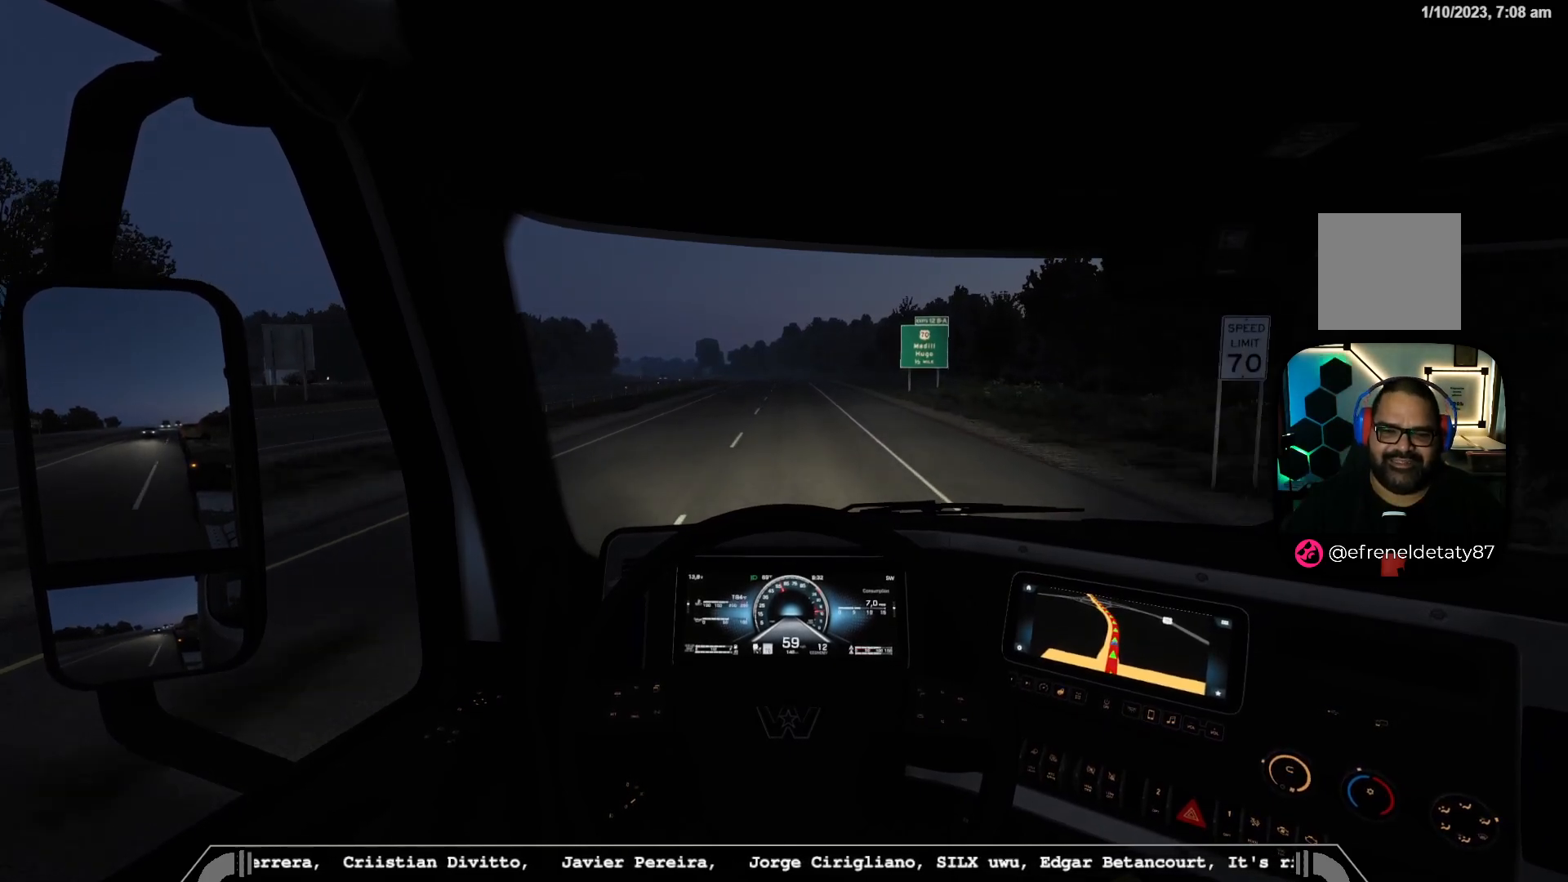
{"buttons": ["R2"], "left_stick": "center", "right_stick": "center", "events": []}
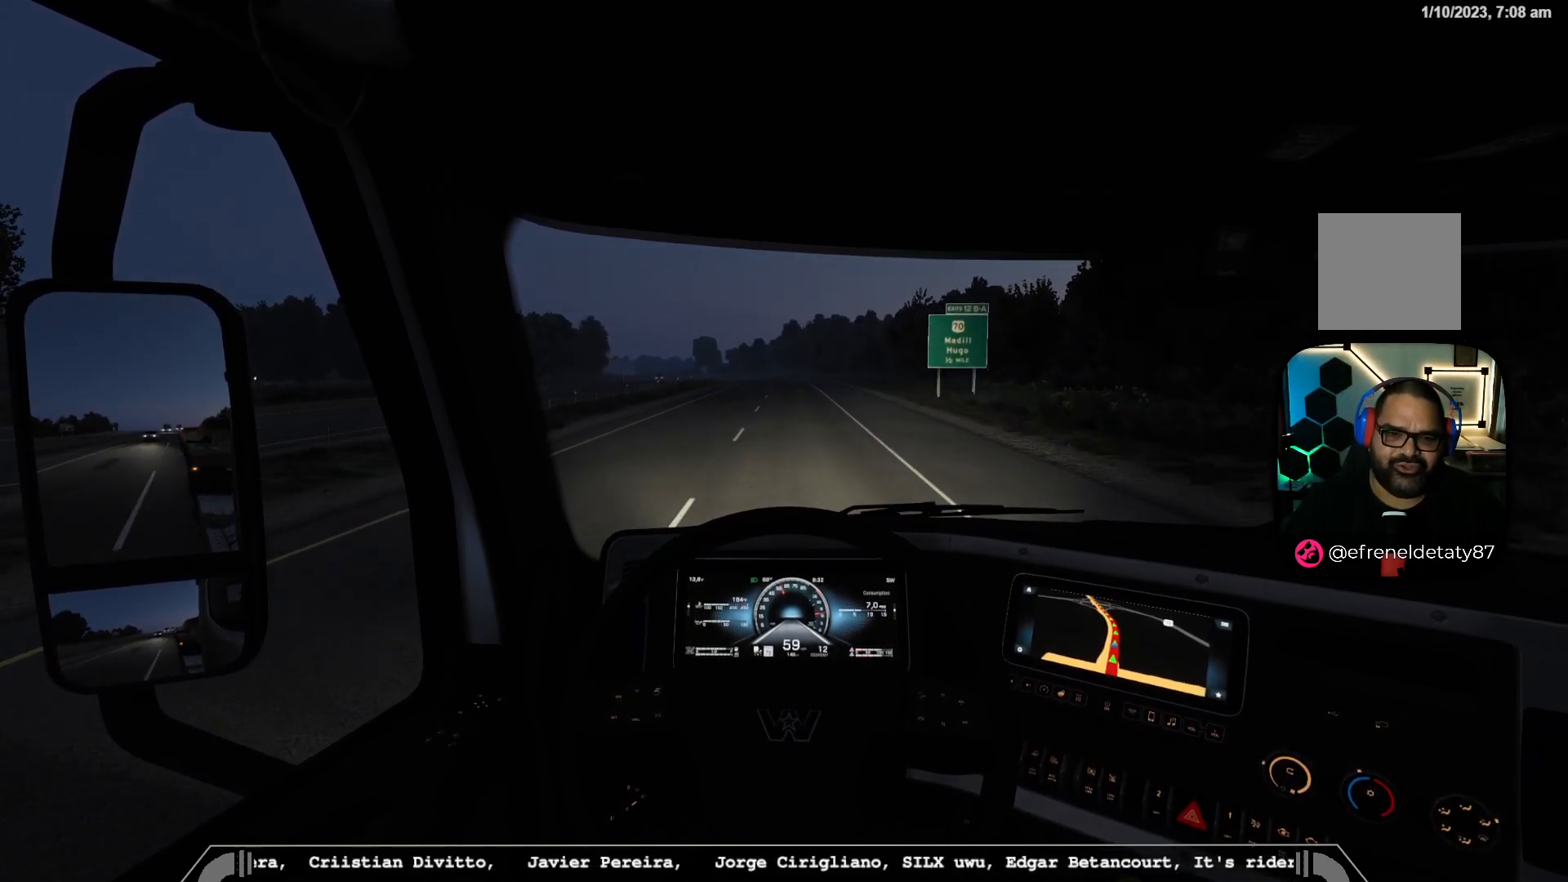
{"buttons": ["R2"], "left_stick": "center", "right_stick": "center", "events": []}
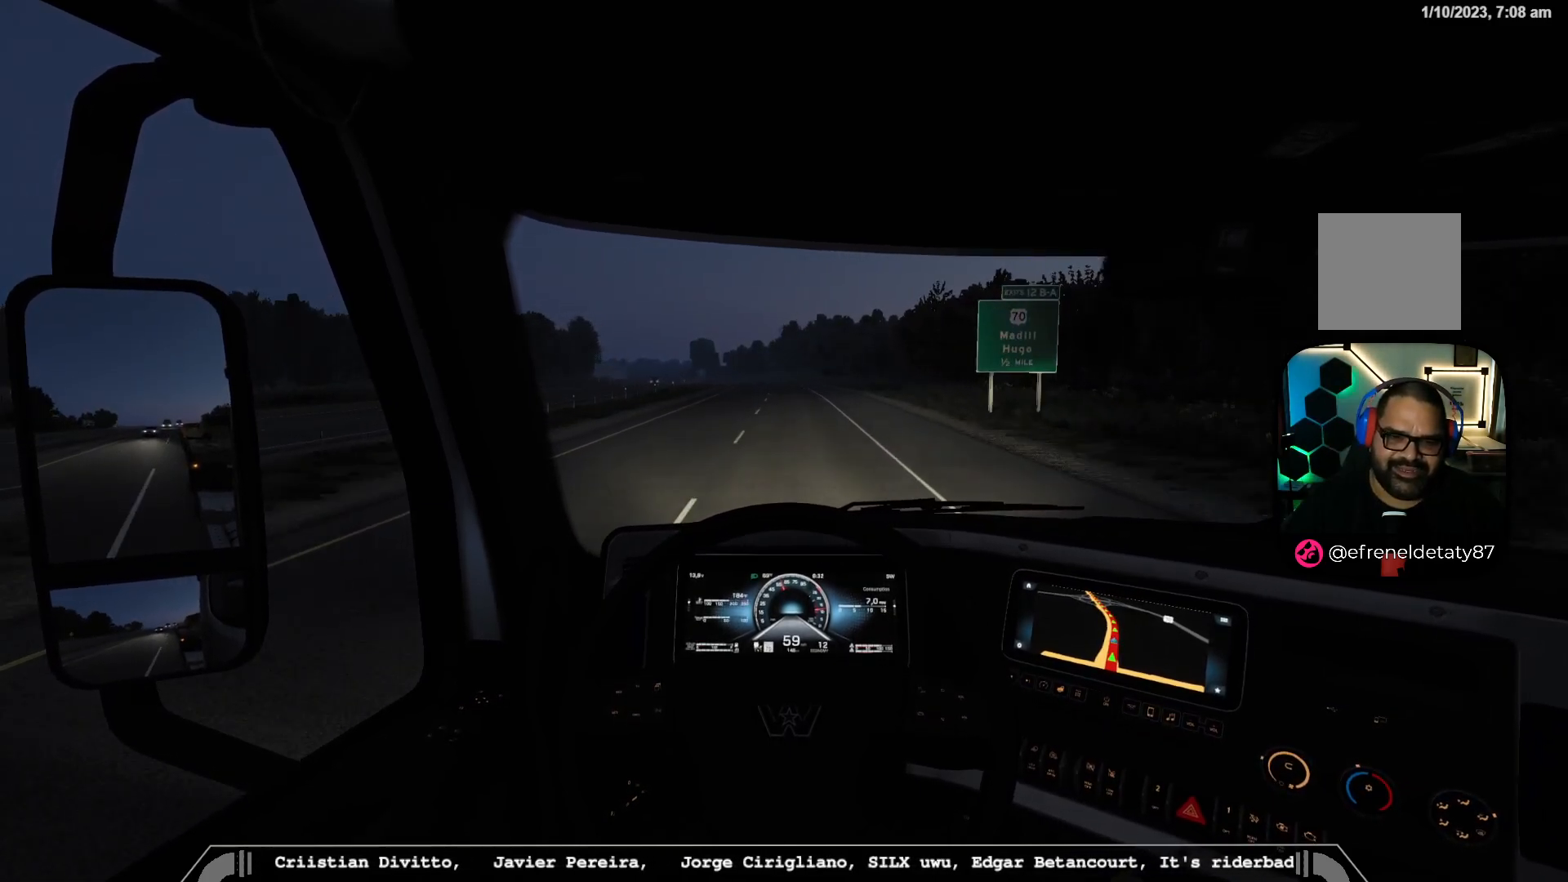
{"buttons": ["R2"], "left_stick": "center", "right_stick": "center", "events": []}
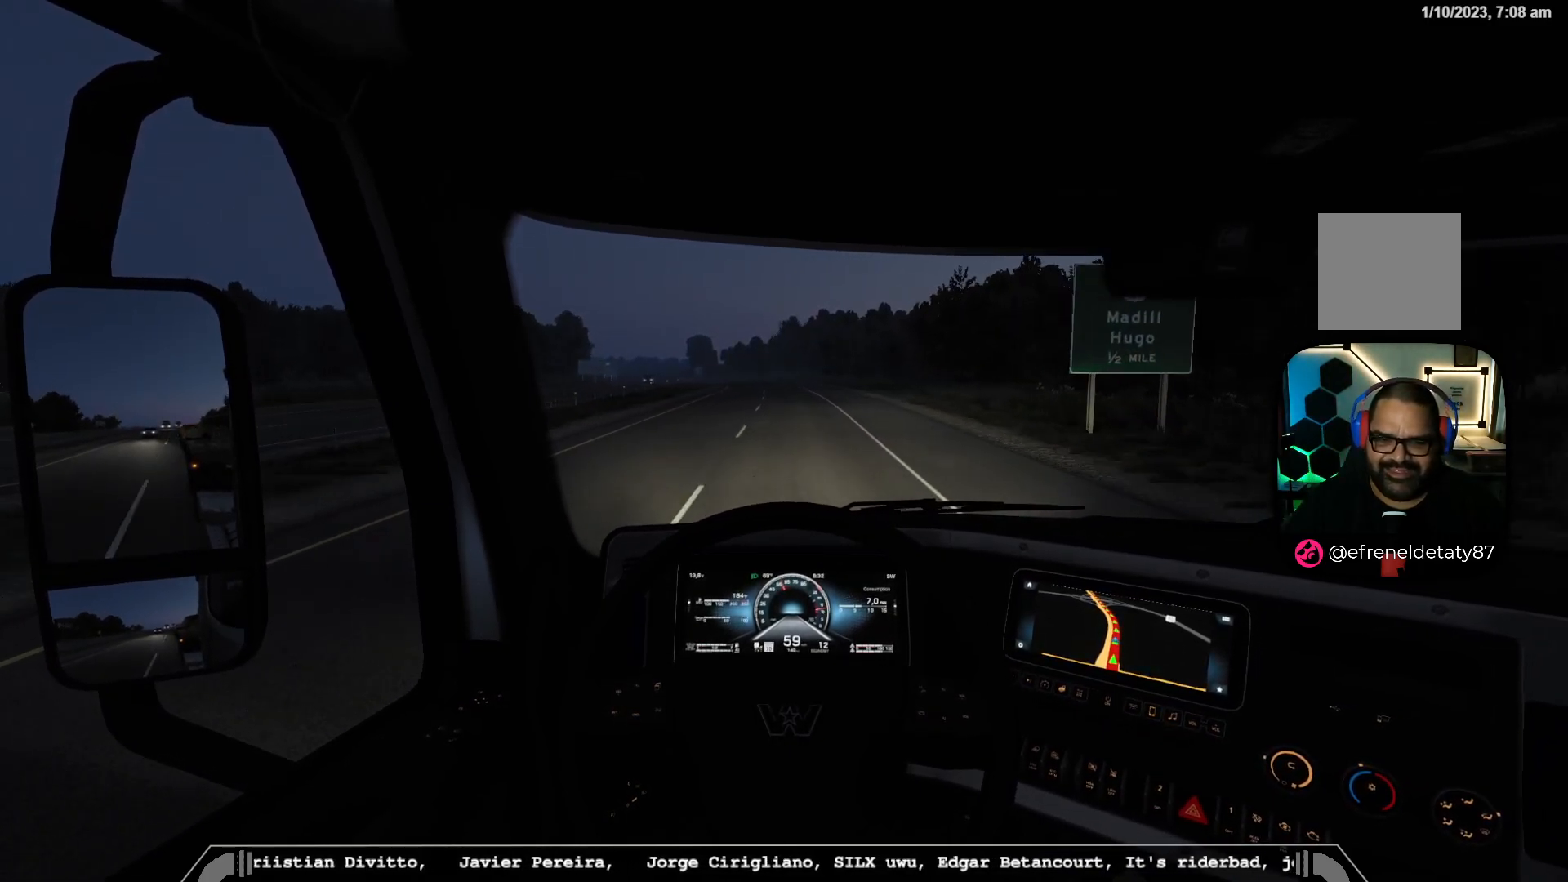
{"buttons": ["R2"], "left_stick": "center", "right_stick": "center", "events": []}
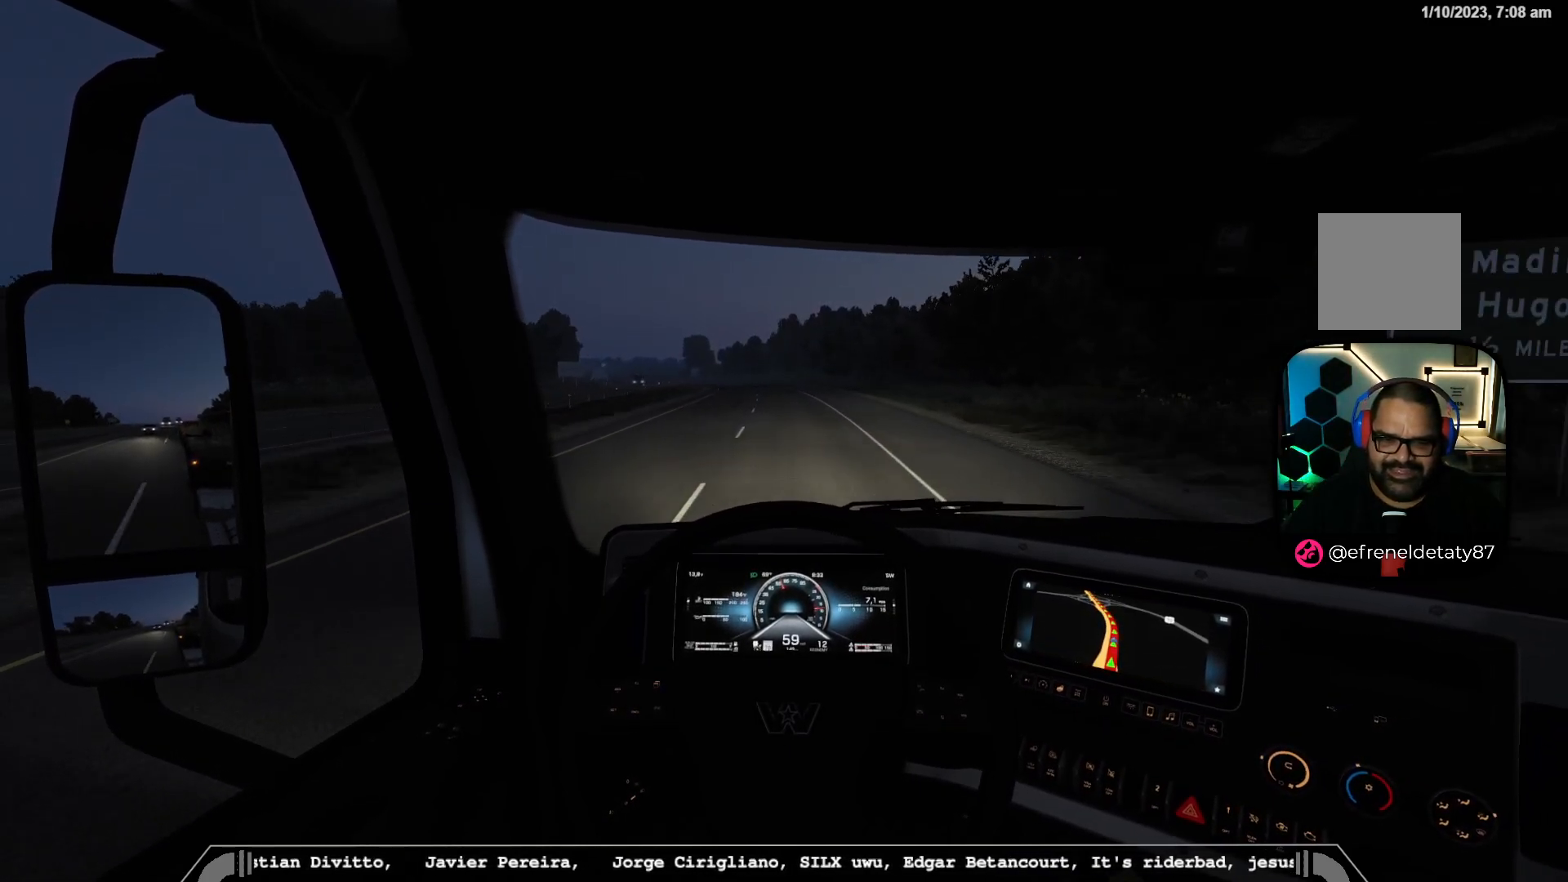
{"buttons": ["R2"], "left_stick": "center", "right_stick": "center", "events": []}
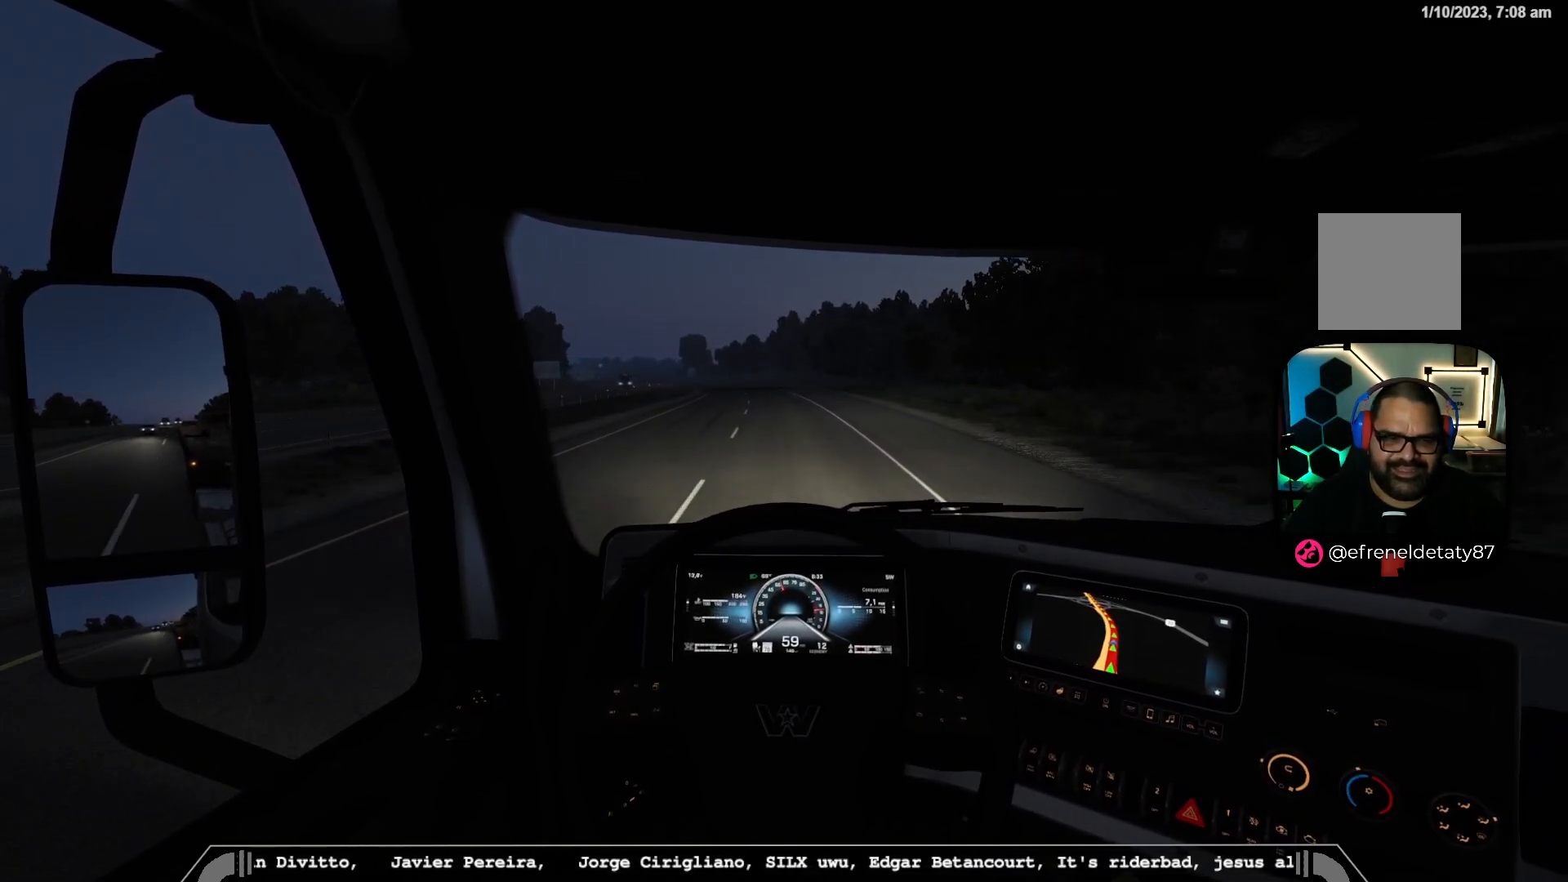
{"buttons": [], "left_stick": "center", "right_stick": "center", "events": [[33, "R2", "up"]]}
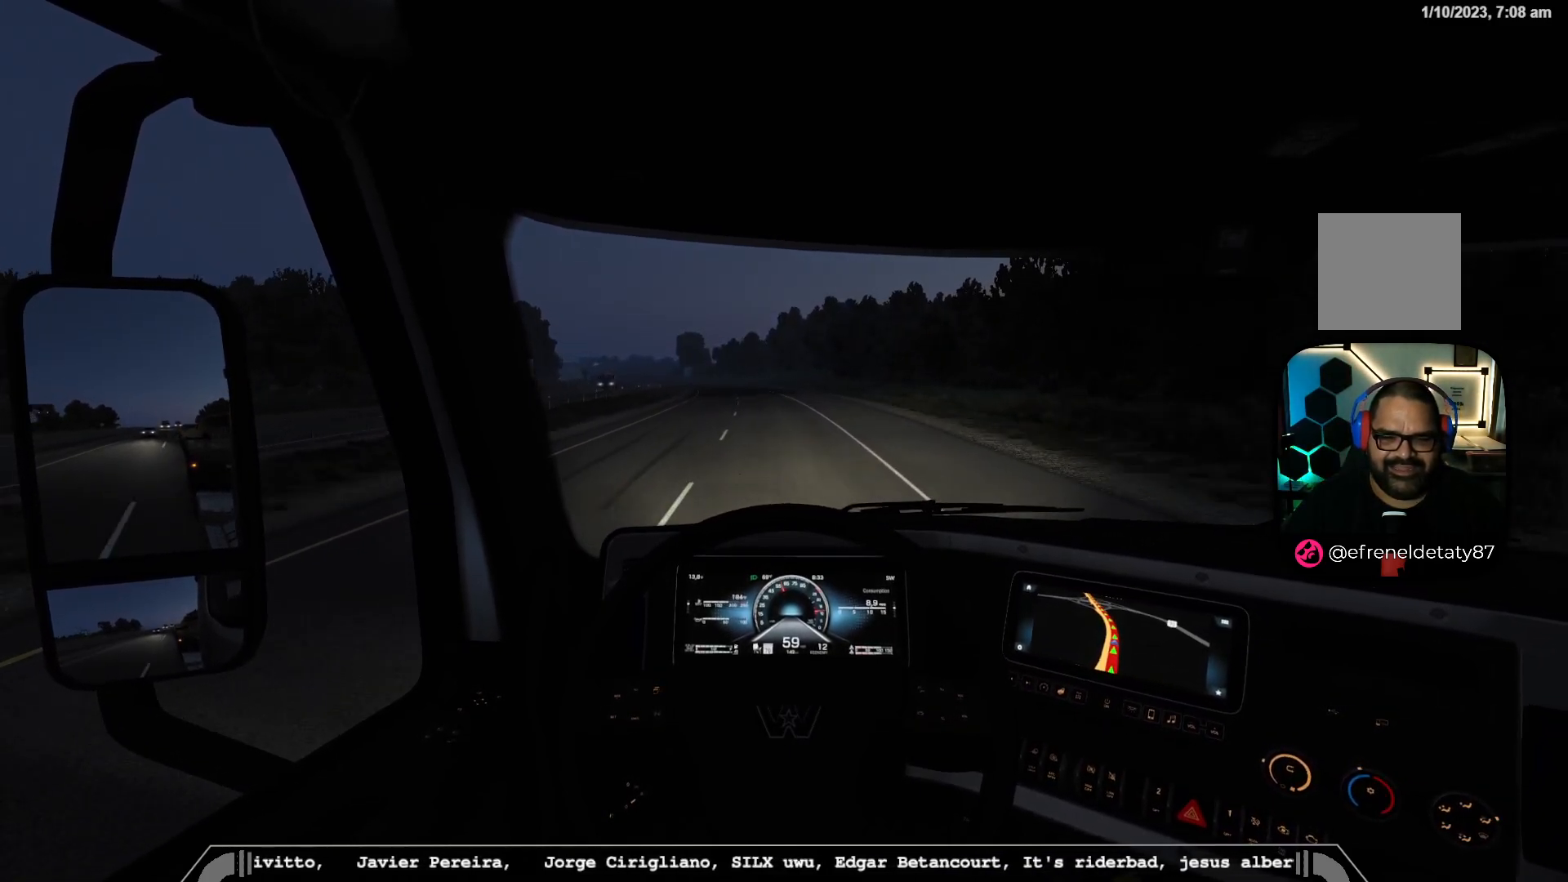
{"buttons": [], "left_stick": "center", "right_stick": "center", "events": []}
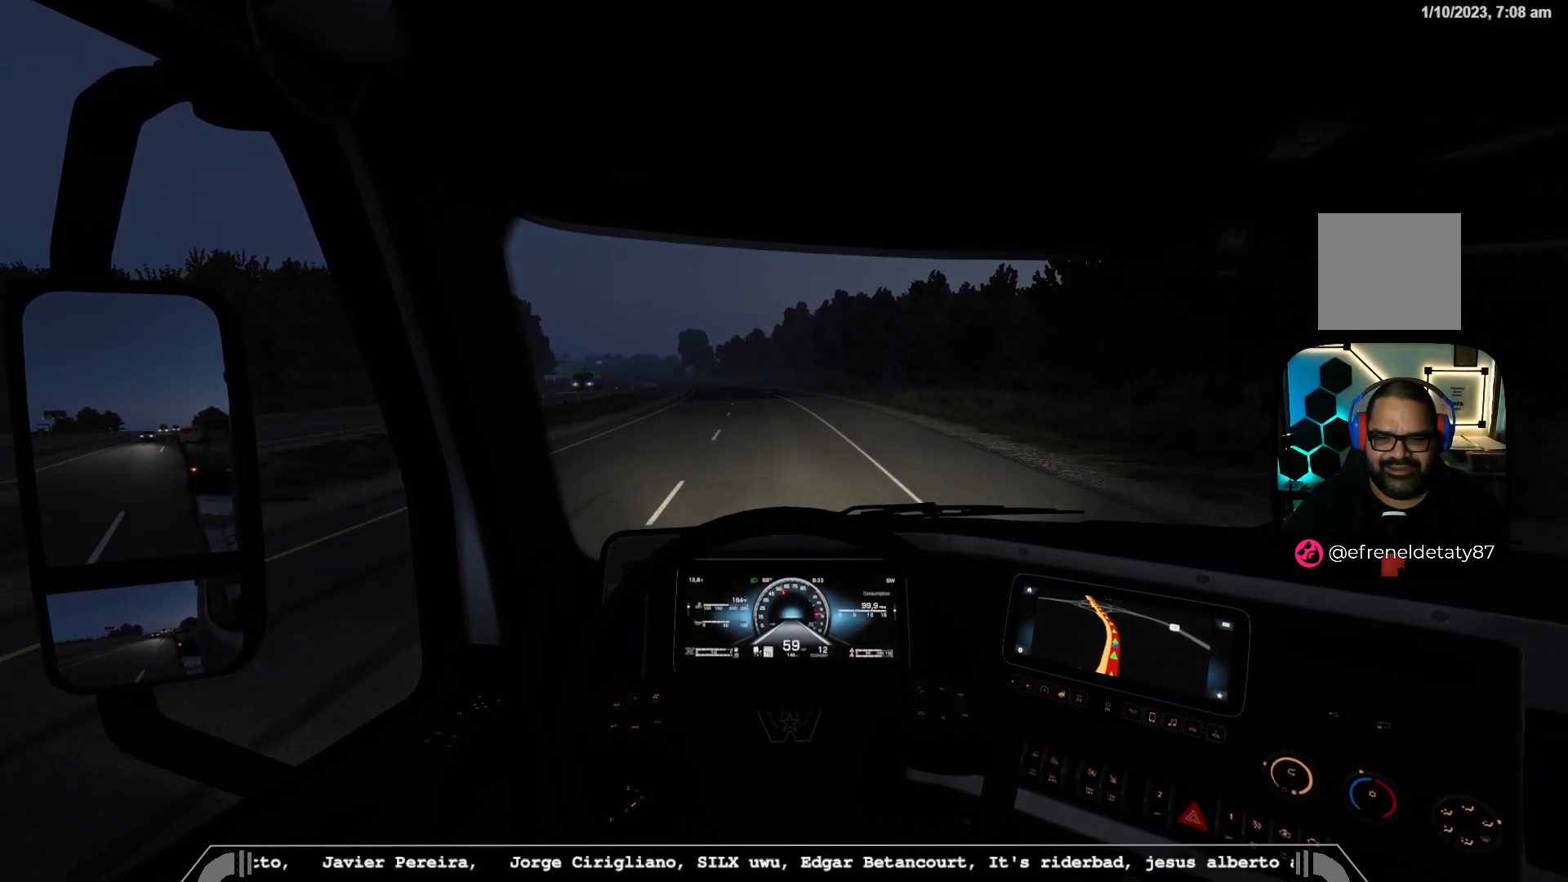
{"buttons": ["R2"], "left_stick": "left", "right_stick": "center", "events": [[150, "R2", "down"], [250, "left_stick", "left"]]}
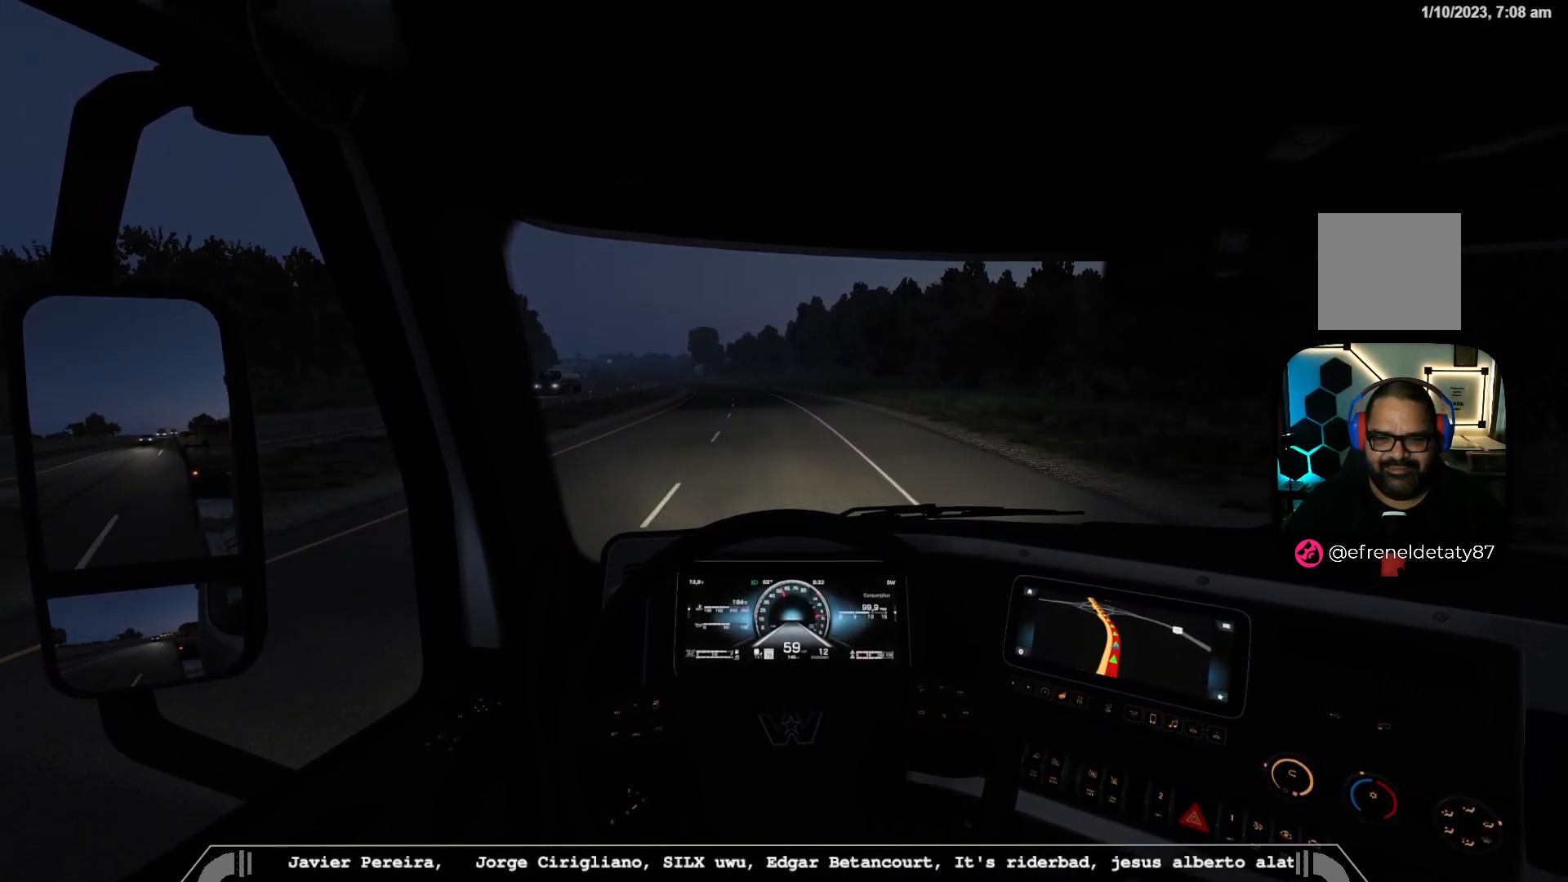
{"buttons": ["R2"], "left_stick": "center", "right_stick": "center", "events": [[350, "left_stick", "center"]]}
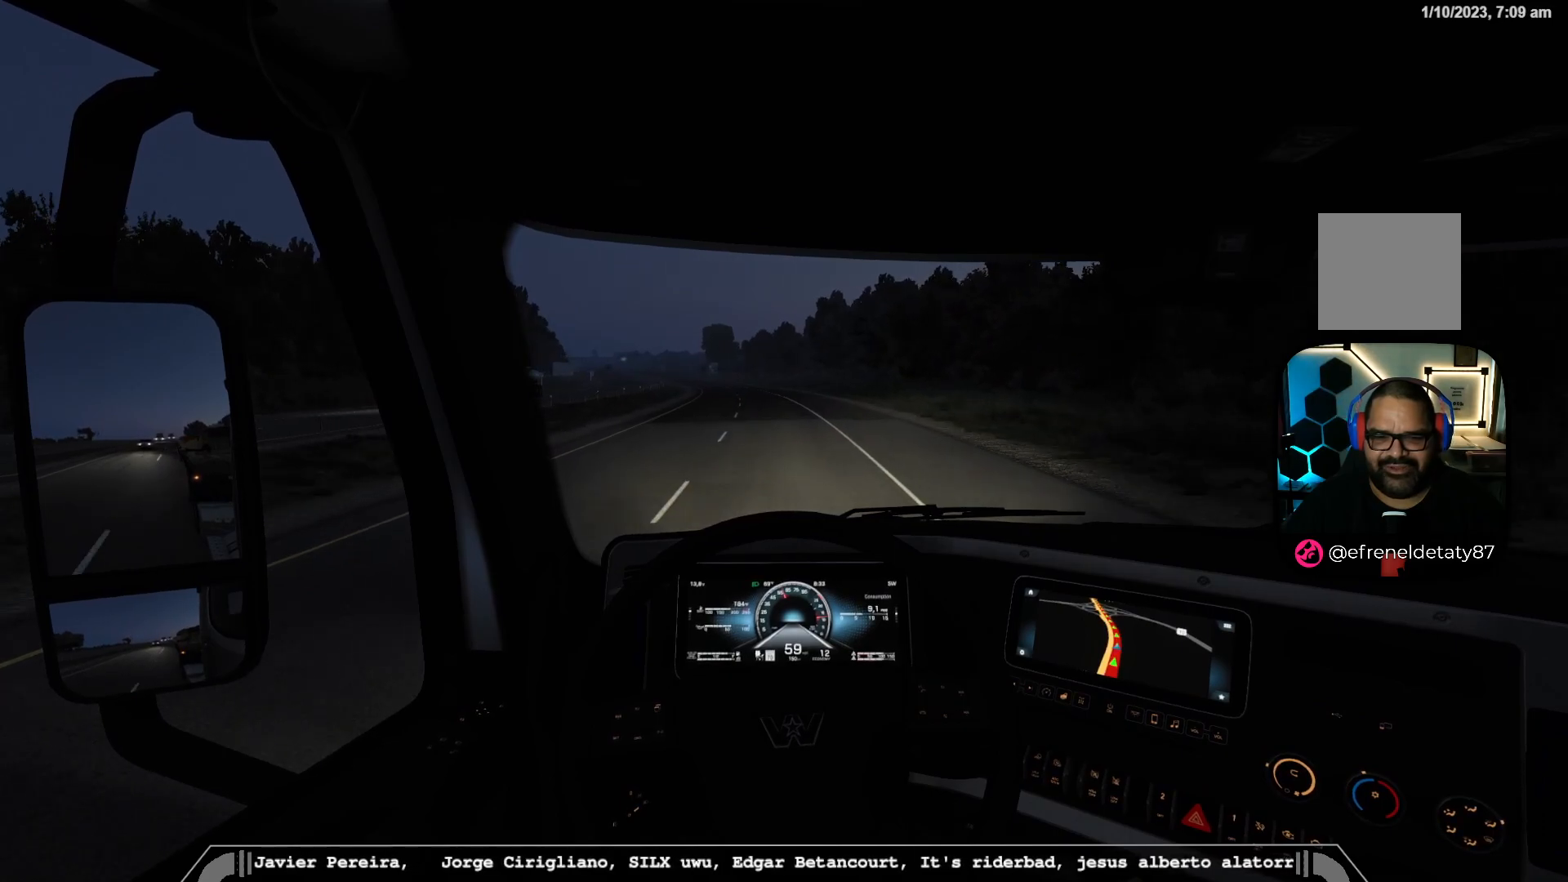
{"buttons": ["R2"], "left_stick": "center", "right_stick": "center", "events": []}
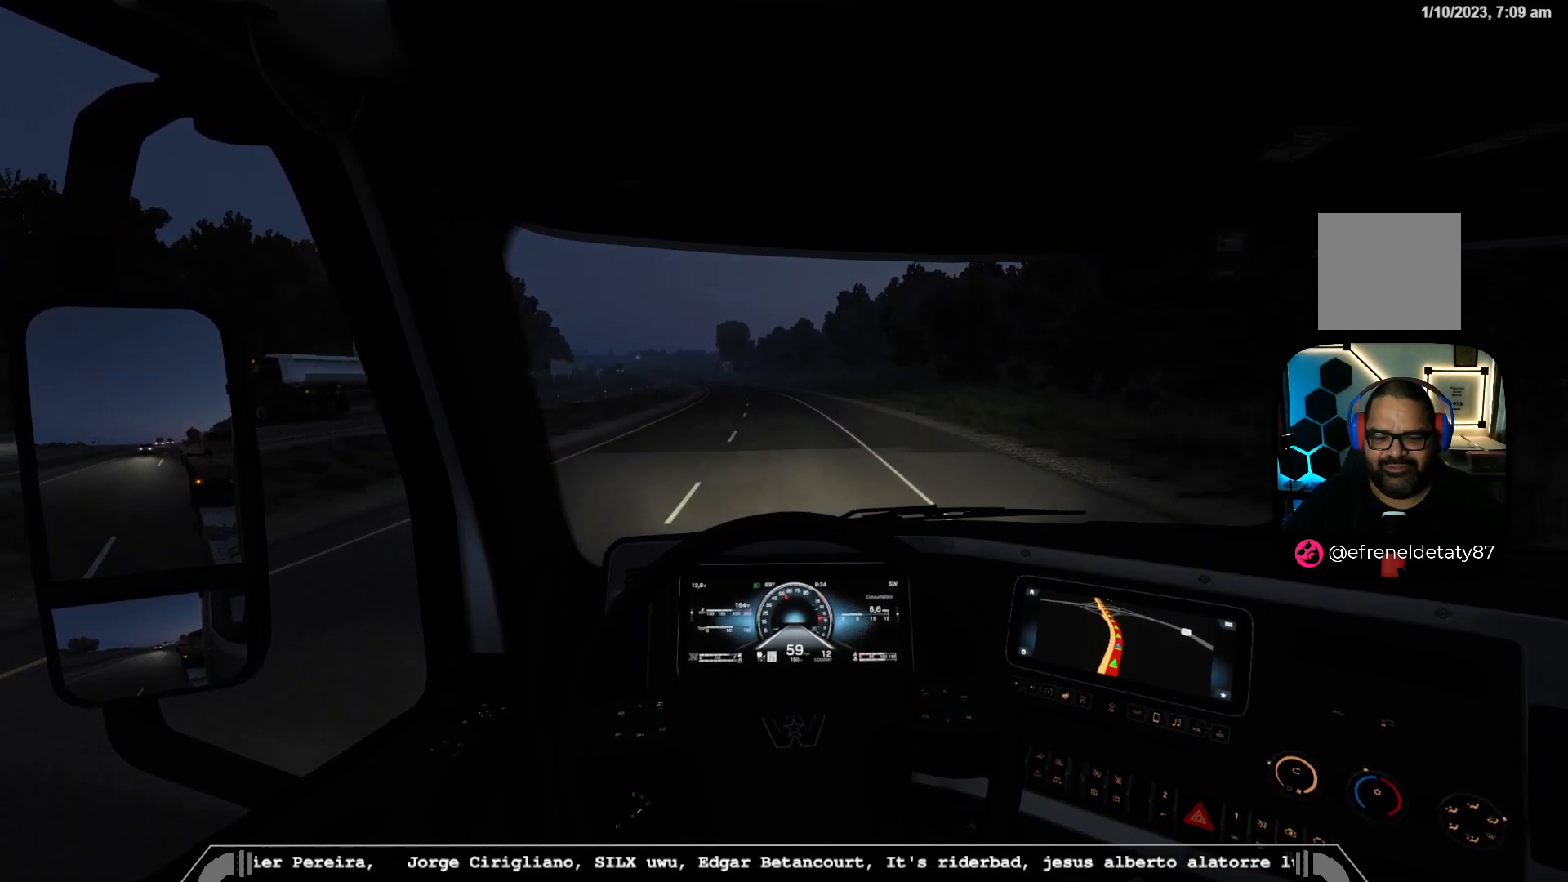
{"buttons": ["R2"], "left_stick": "center", "right_stick": "center", "events": []}
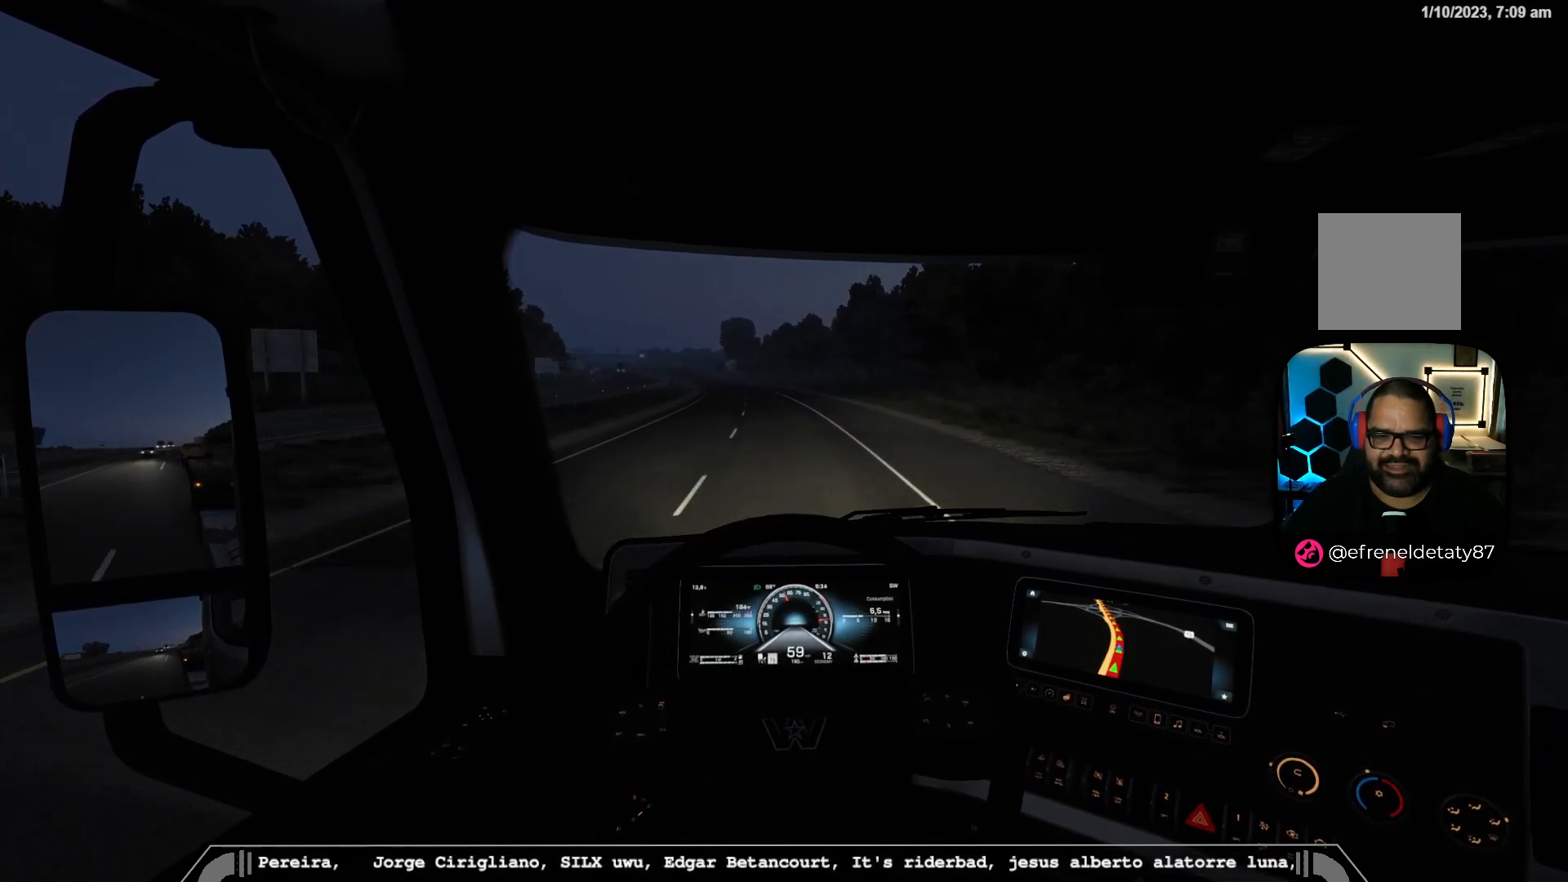
{"buttons": ["R2"], "left_stick": "center", "right_stick": "center", "events": []}
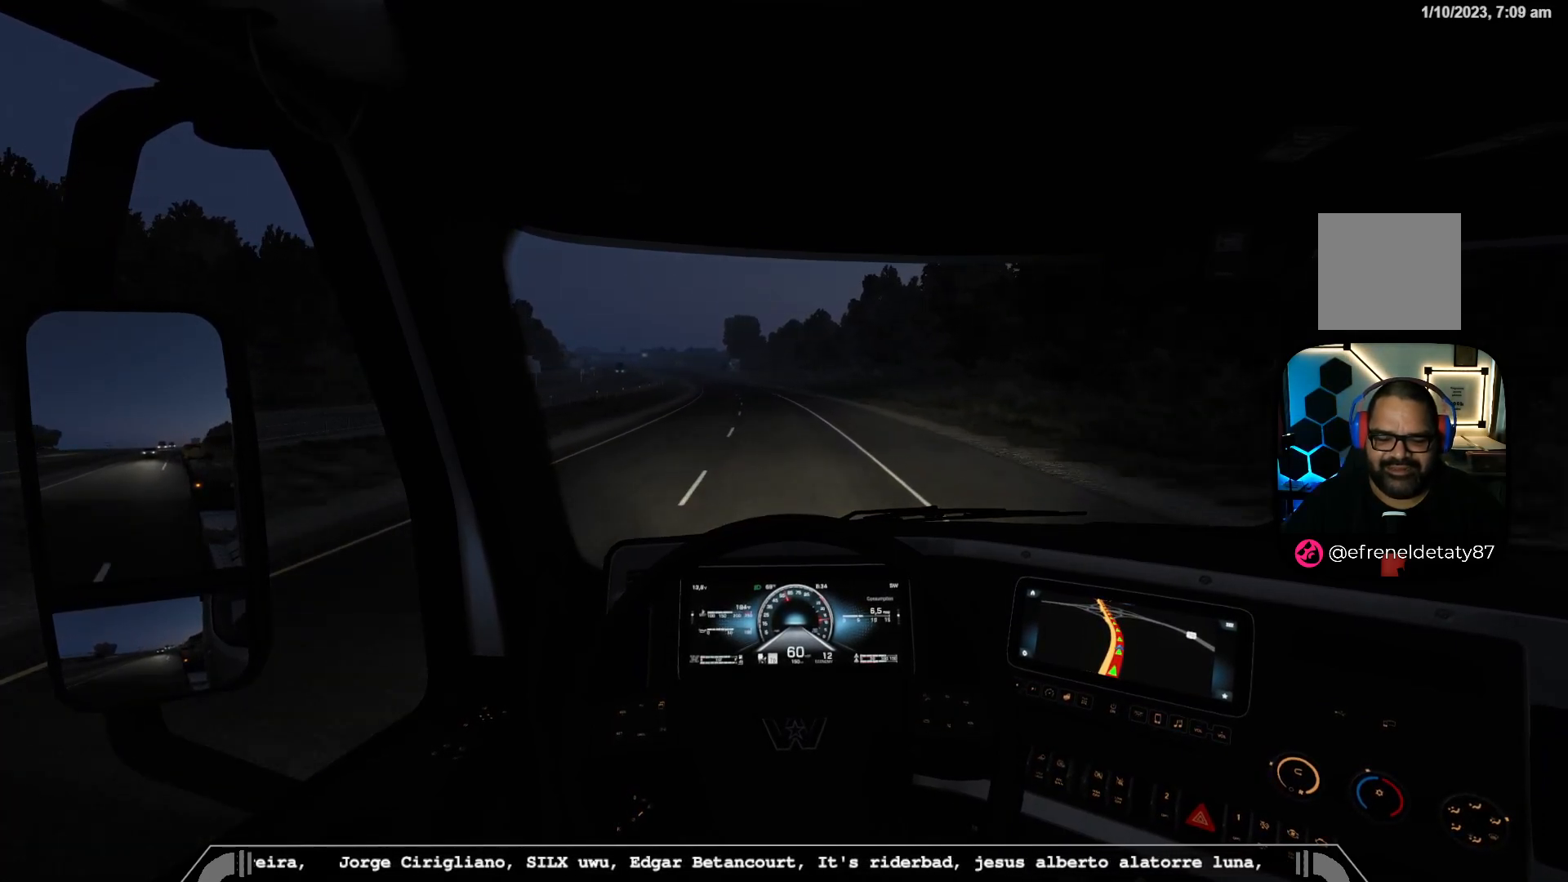
{"buttons": ["R2"], "left_stick": "center", "right_stick": "center", "events": []}
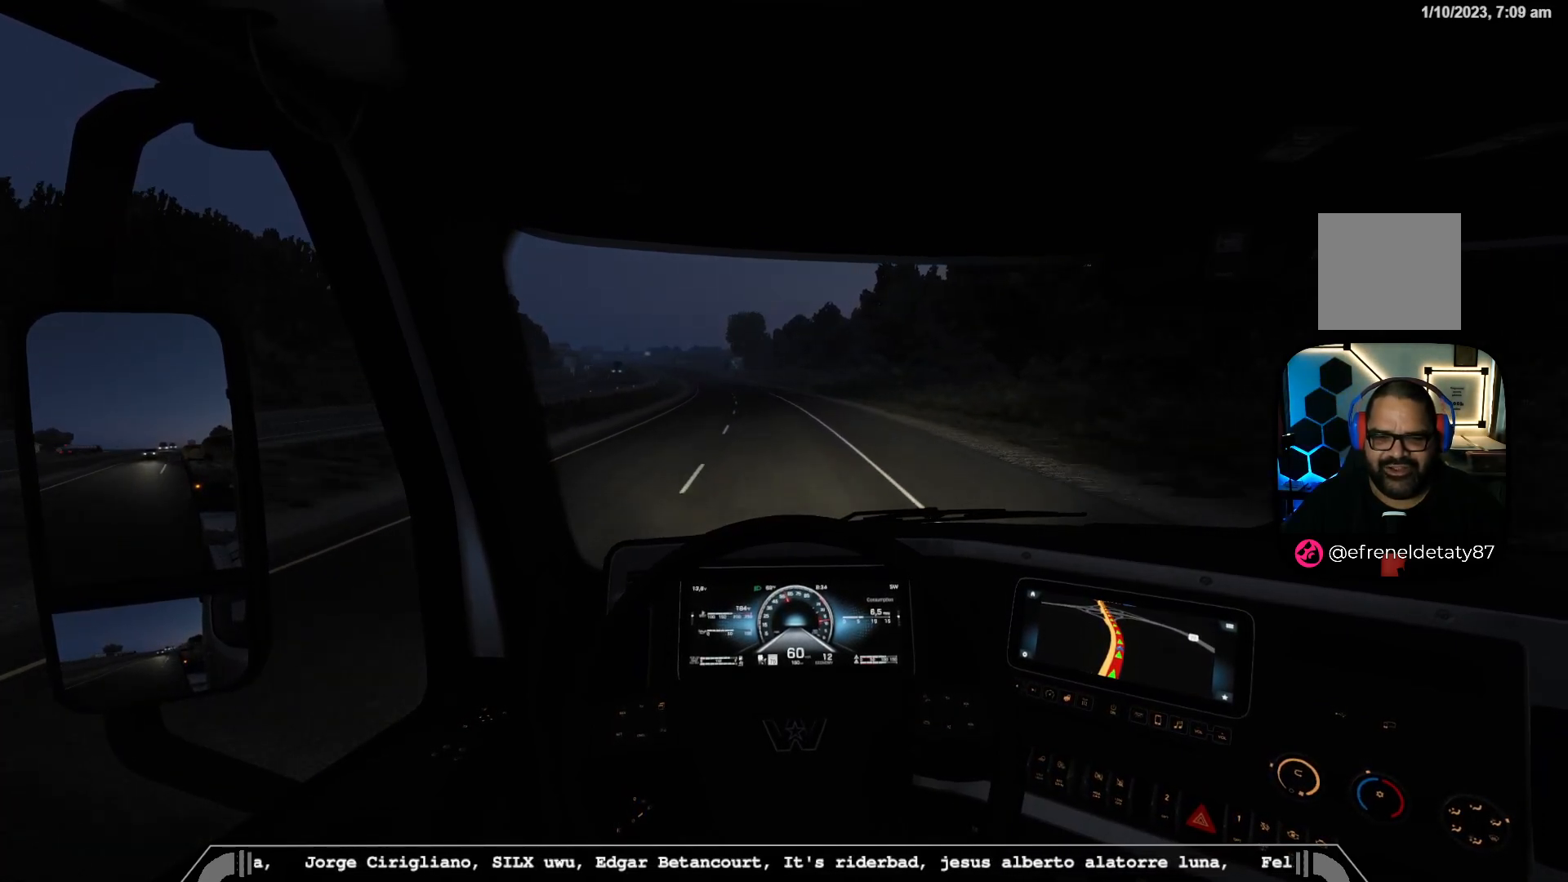
{"buttons": ["R2"], "left_stick": "center", "right_stick": "center", "events": [[100, "left_stick", "left"], [467, "left_stick", "center"]]}
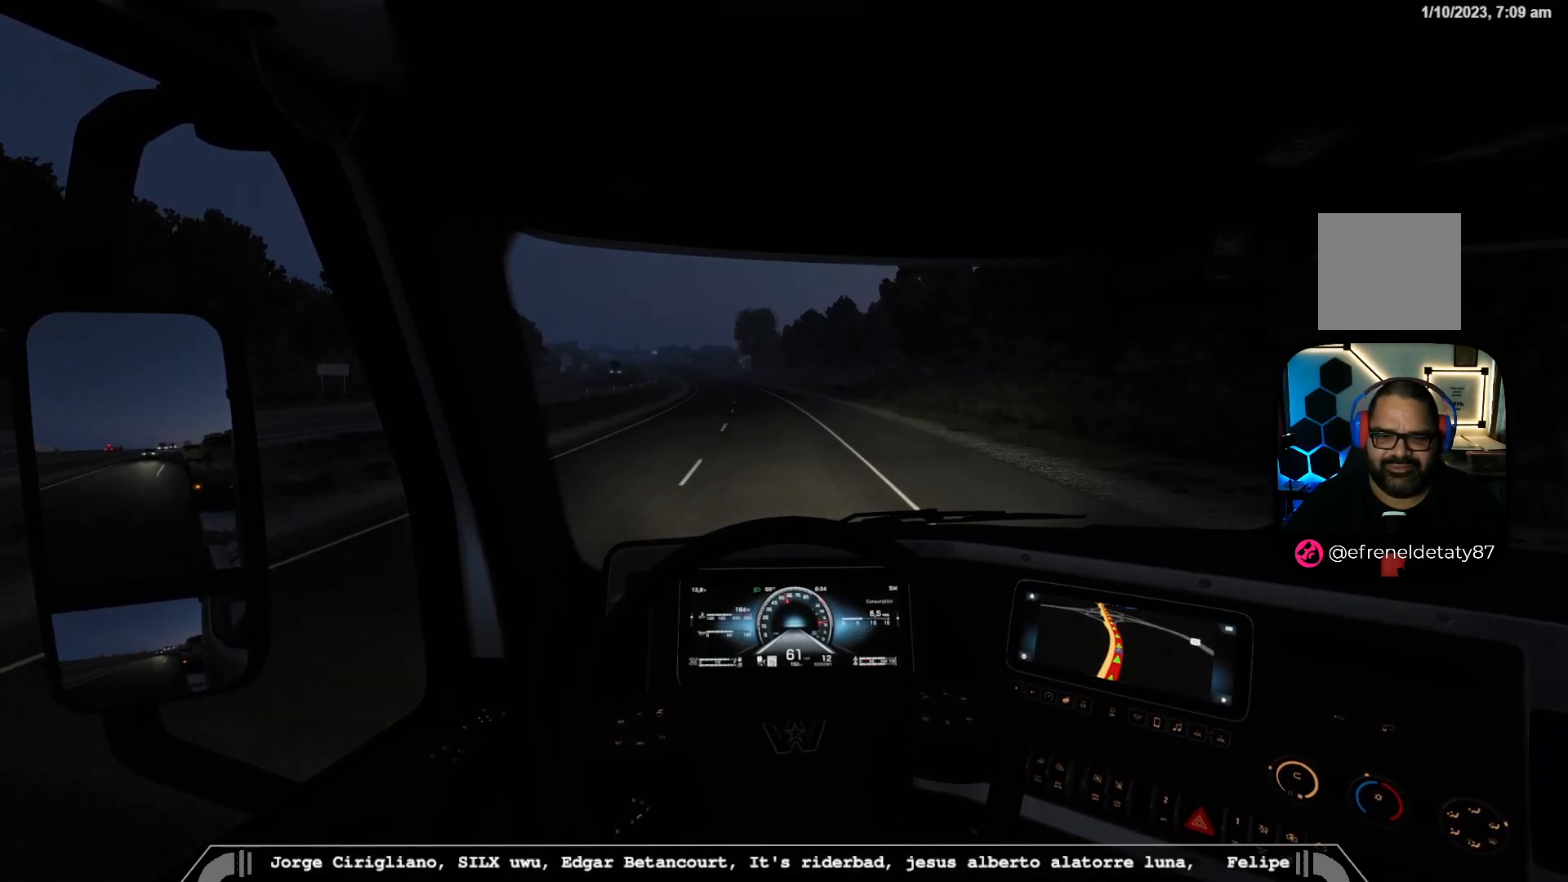
{"buttons": ["R2"], "left_stick": "center", "right_stick": "center", "events": []}
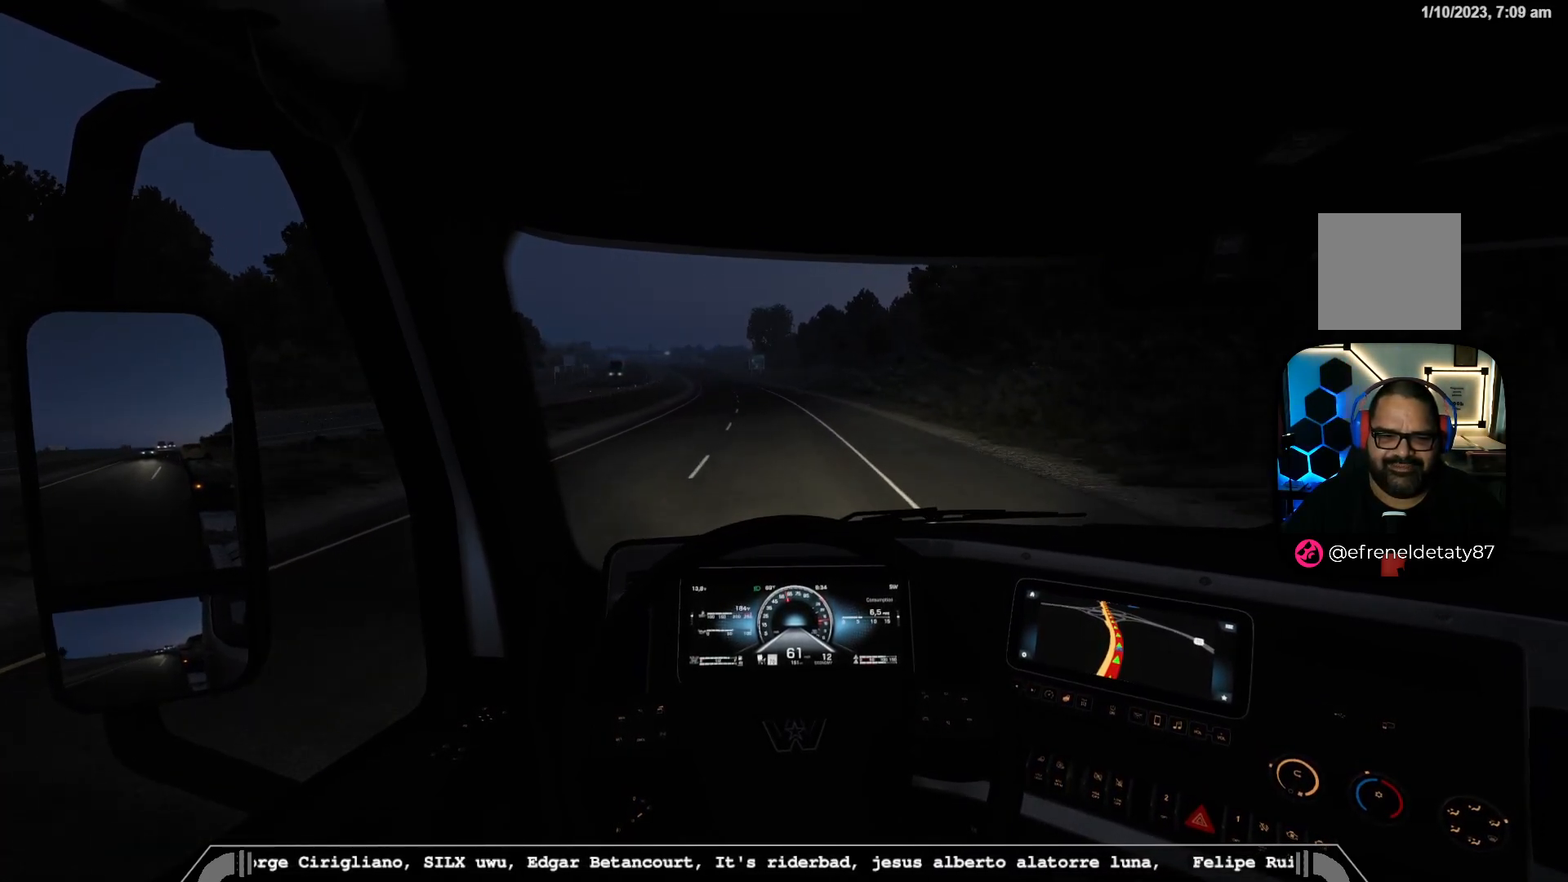
{"buttons": ["R2"], "left_stick": "left", "right_stick": "center", "events": [[483, "left_stick", "left"]]}
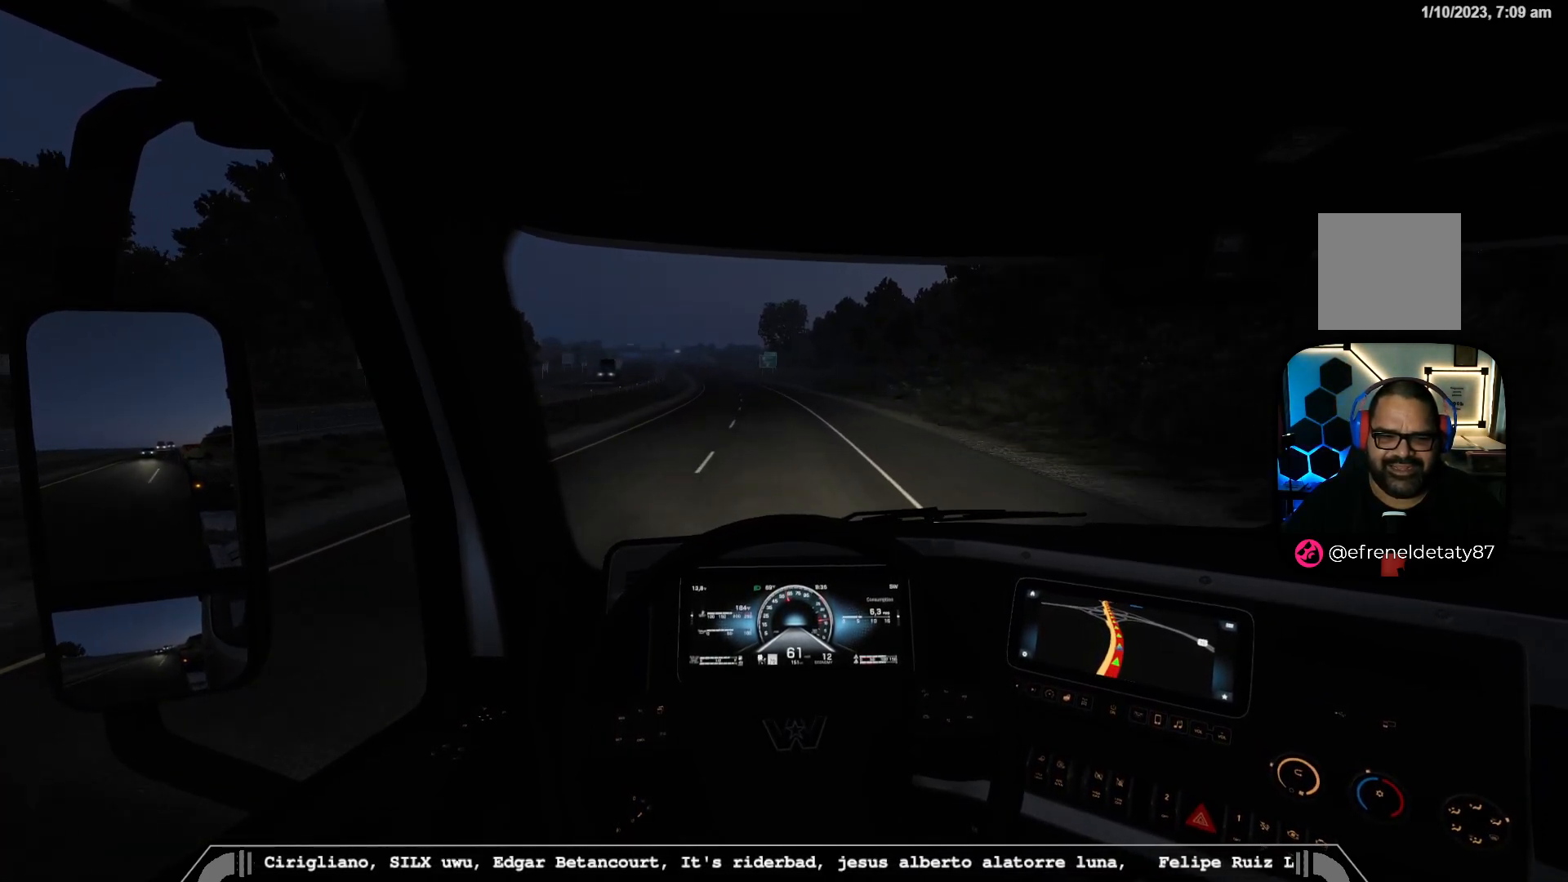
{"buttons": ["R2"], "left_stick": "center", "right_stick": "center", "events": [[367, "left_stick", "center"]]}
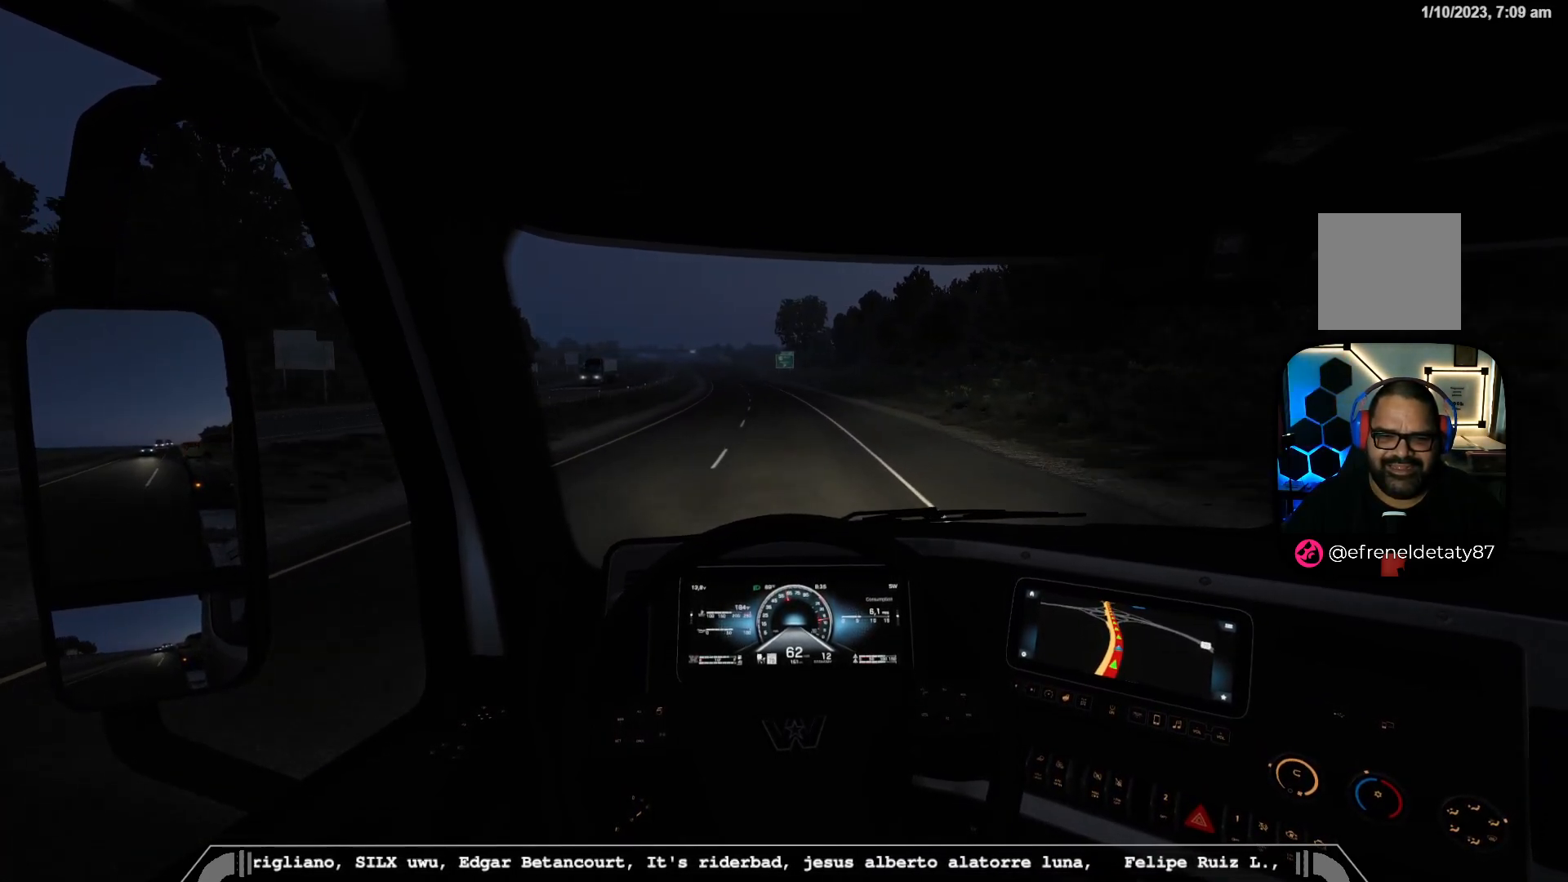
{"buttons": ["R2"], "left_stick": "center", "right_stick": "center", "events": []}
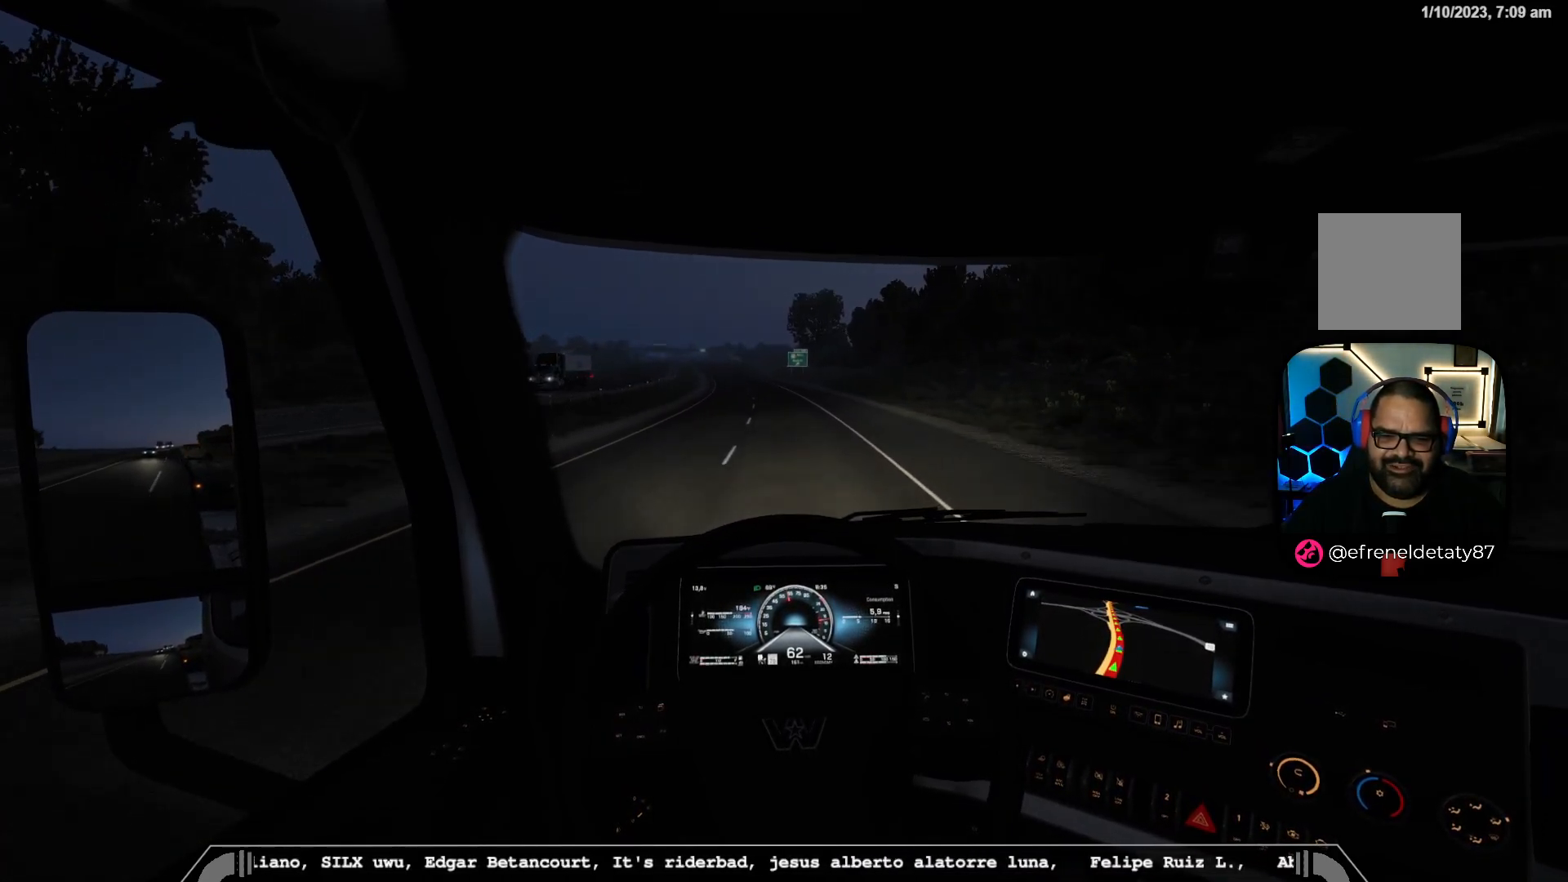
{"buttons": ["R2"], "left_stick": "center", "right_stick": "center", "events": []}
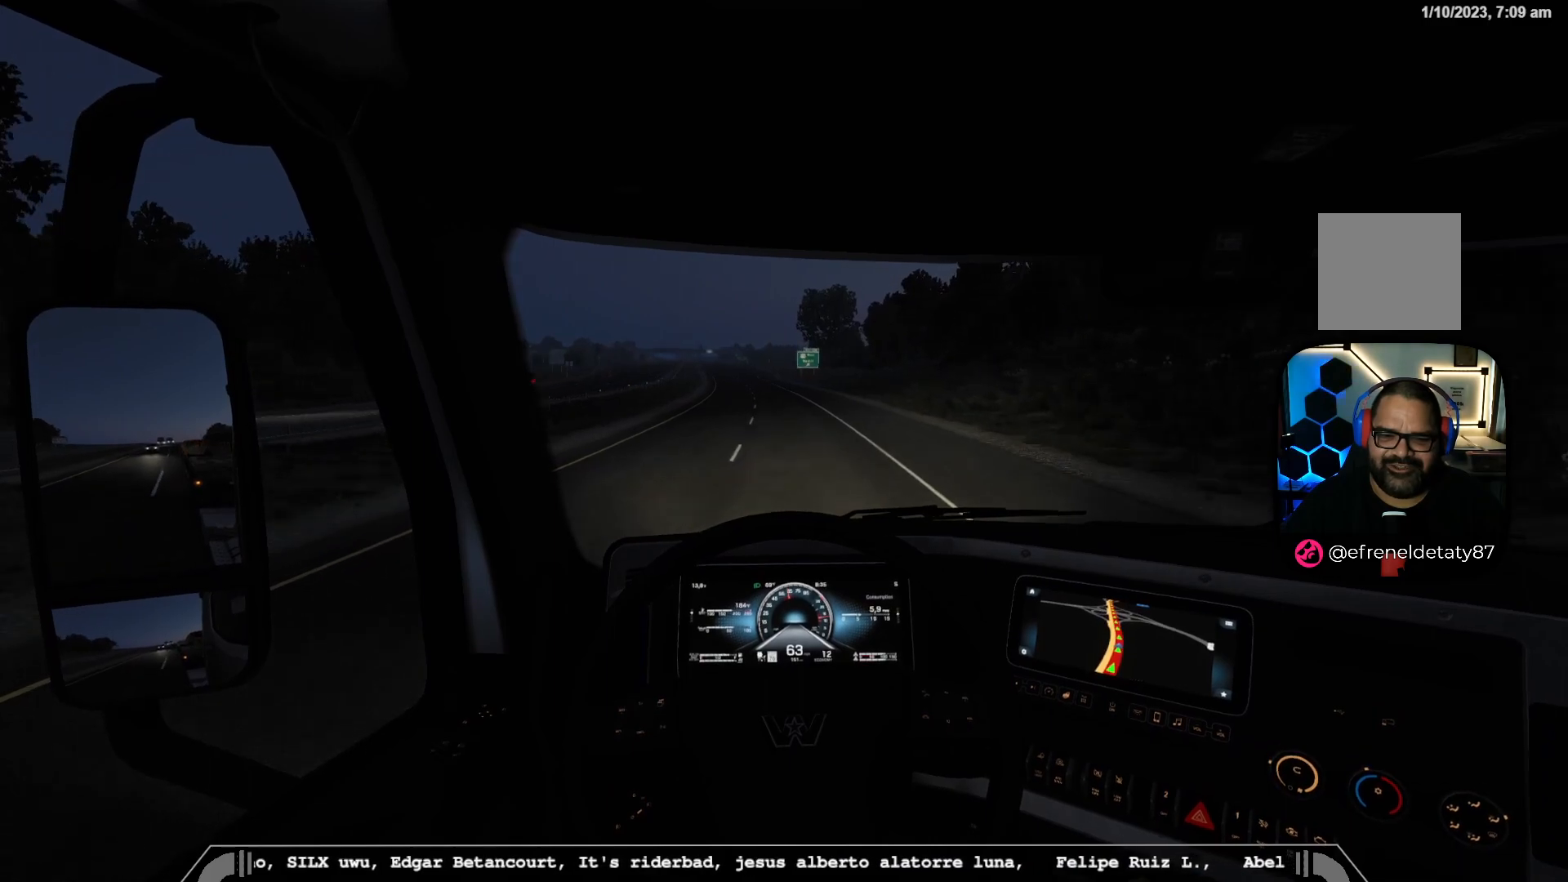
{"buttons": ["R2"], "left_stick": "center", "right_stick": "center", "events": []}
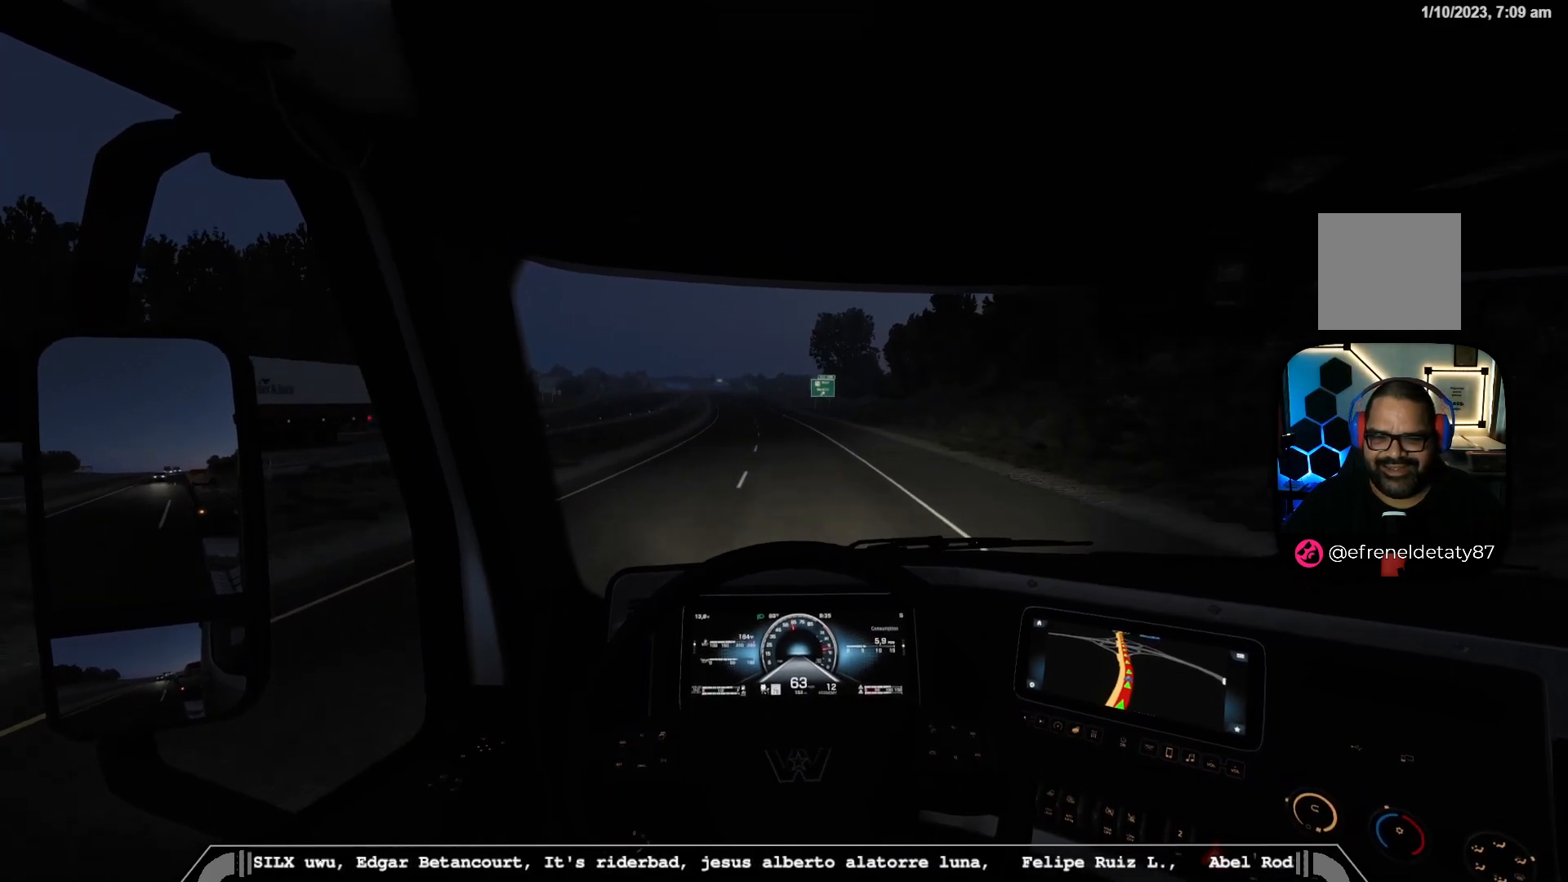
{"buttons": ["R2"], "left_stick": "center", "right_stick": "center", "events": []}
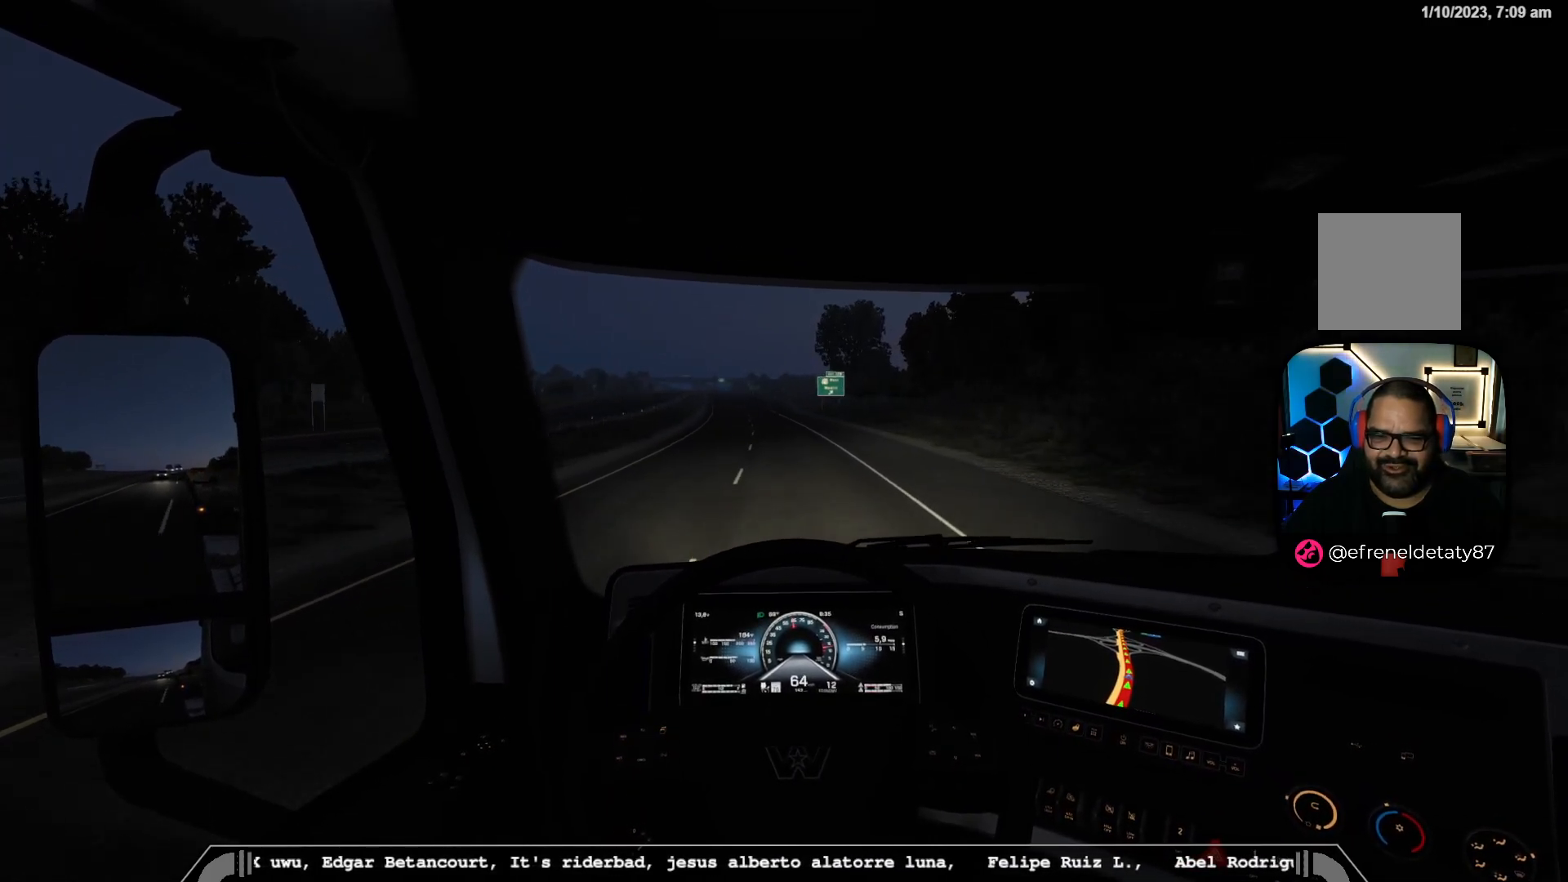
{"buttons": ["R2"], "left_stick": "center", "right_stick": "center", "events": []}
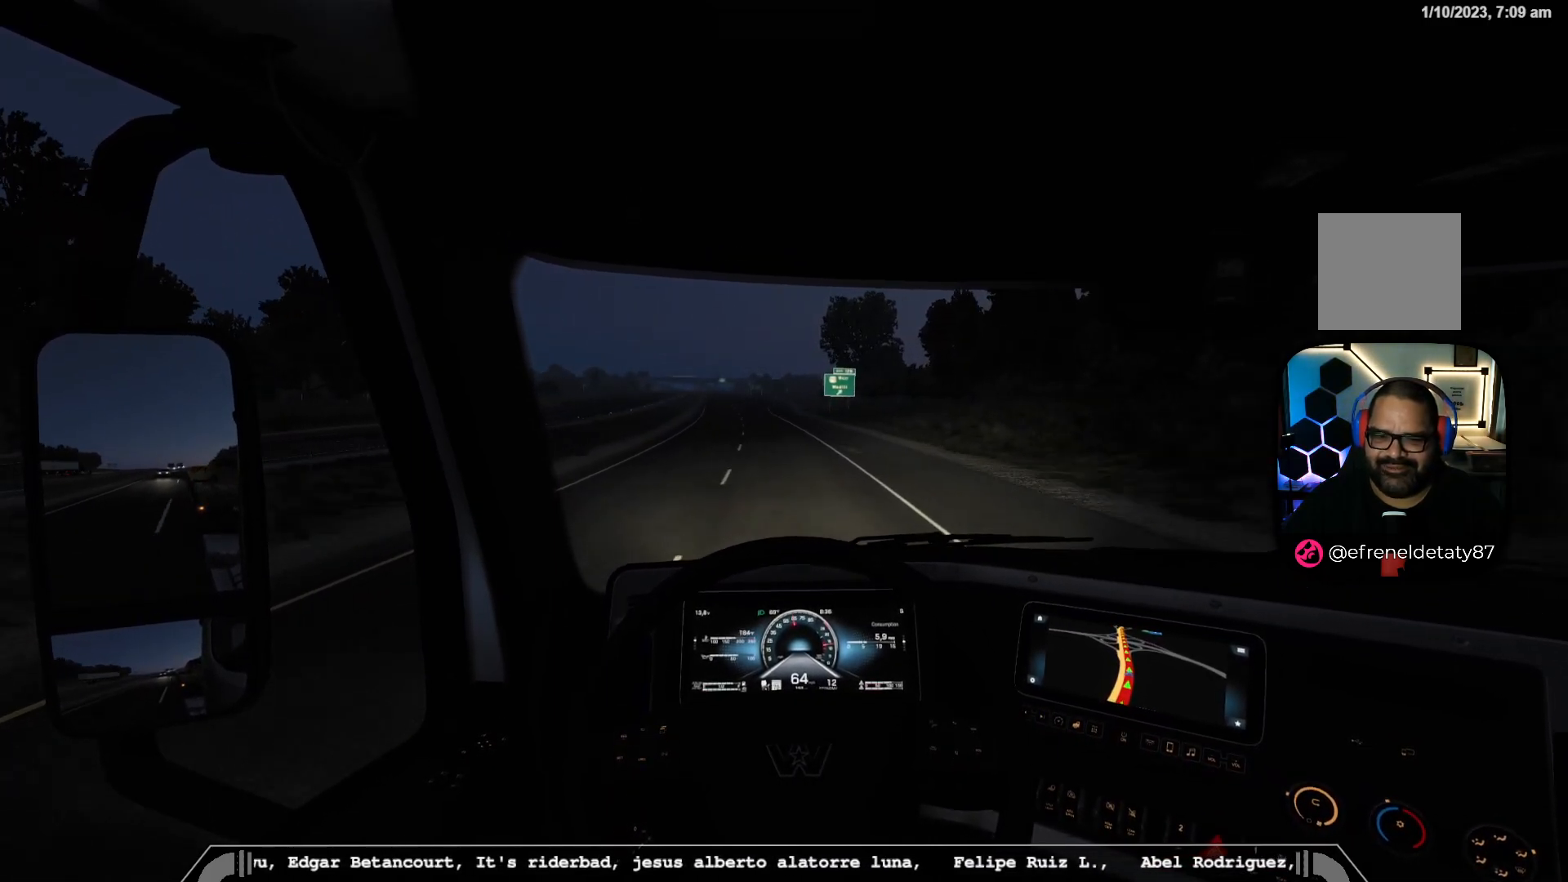
{"buttons": ["R2"], "left_stick": "center", "right_stick": "center", "events": []}
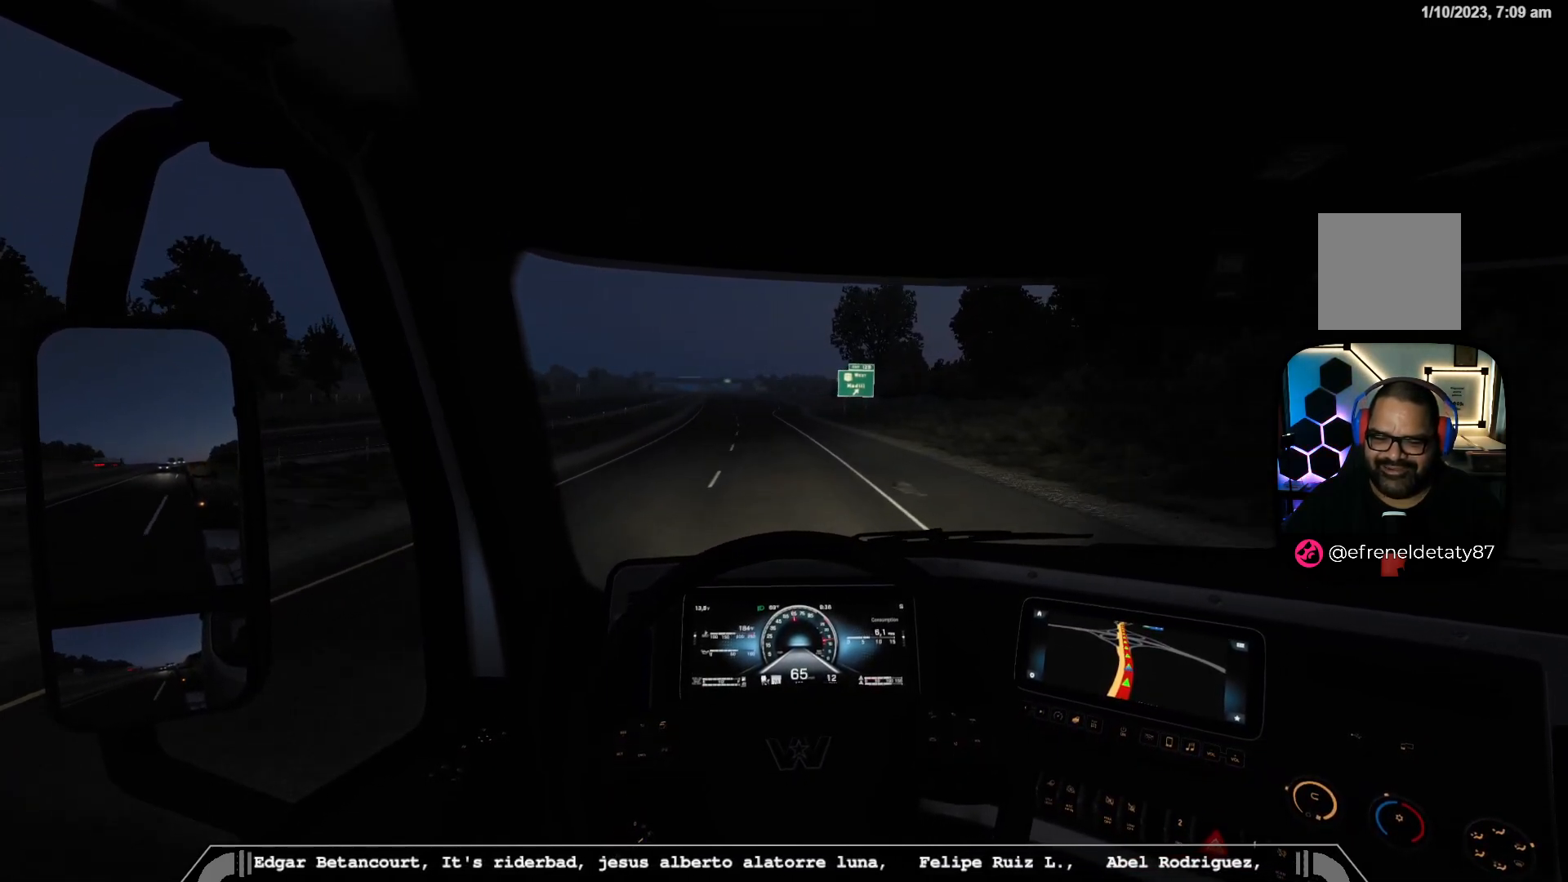
{"buttons": ["R2"], "left_stick": "center", "right_stick": "center", "events": []}
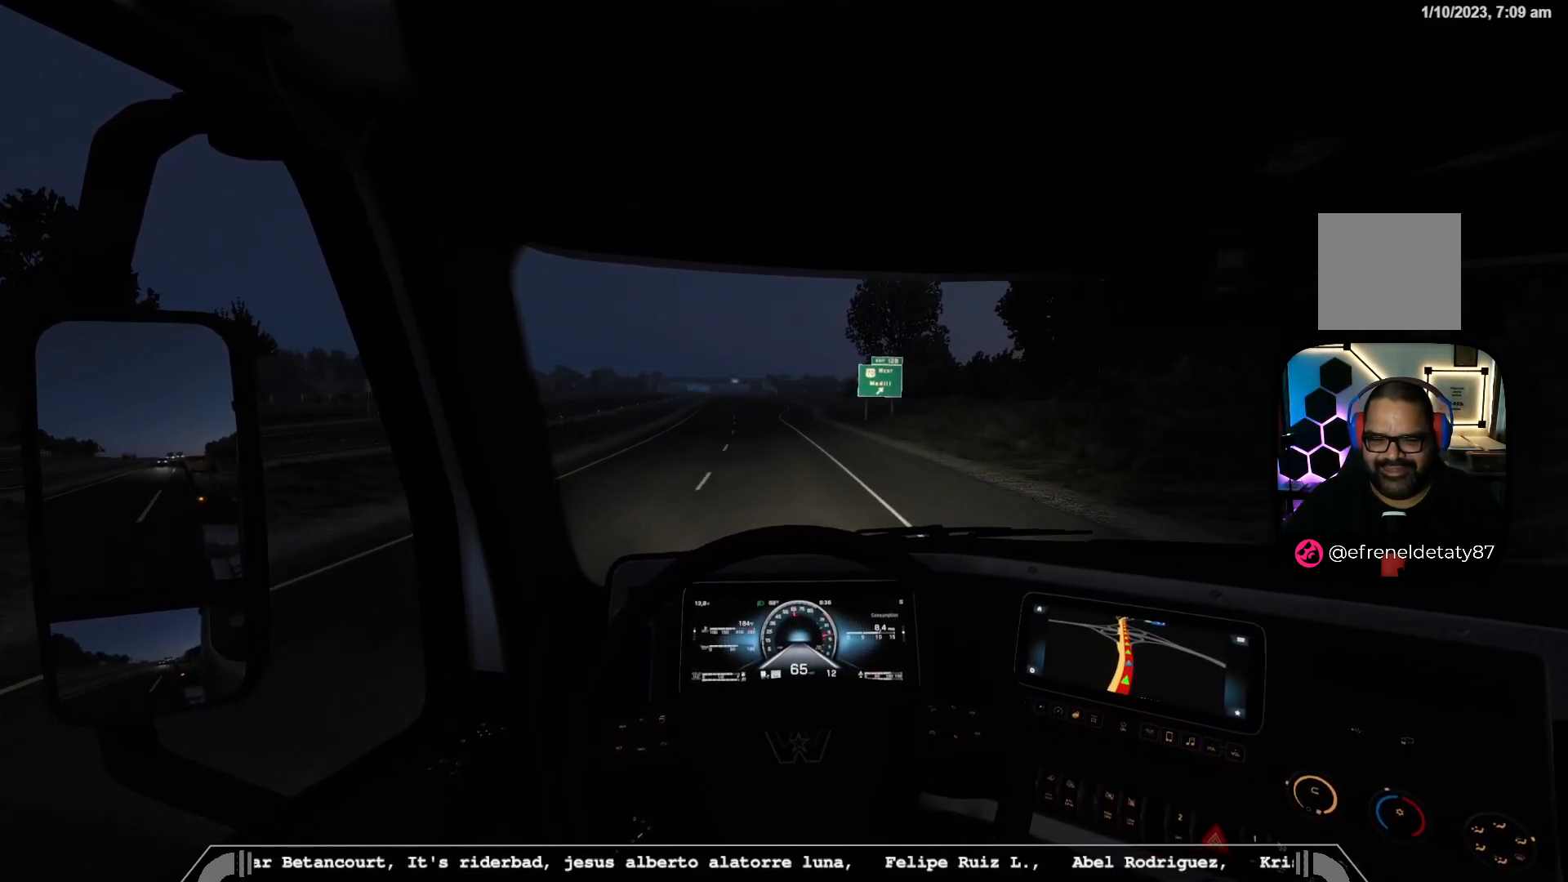
{"buttons": ["R2"], "left_stick": "center", "right_stick": "center", "events": []}
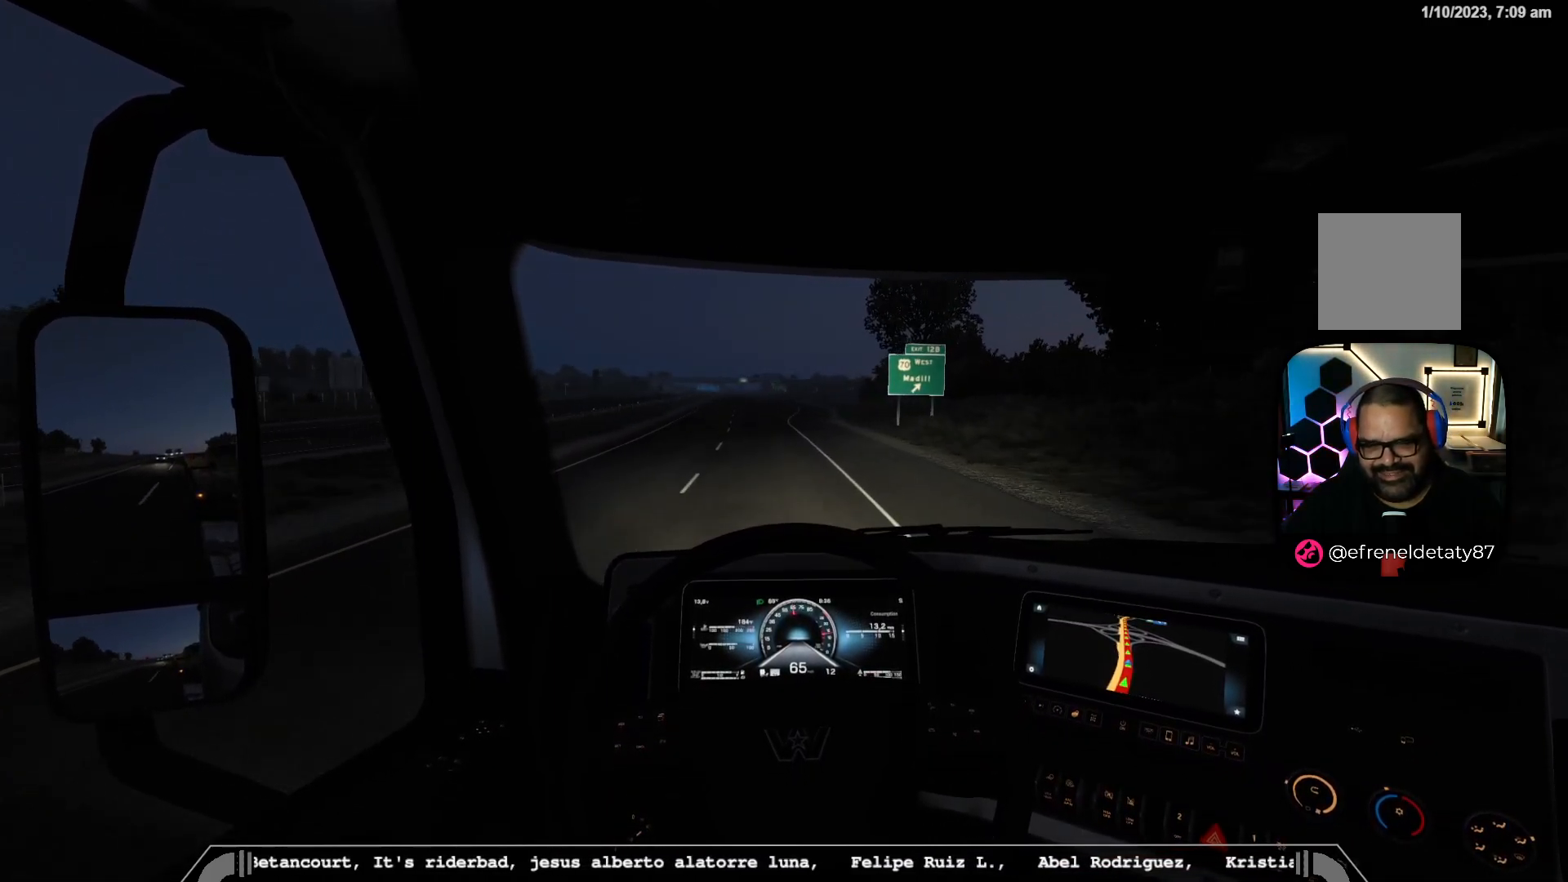
{"buttons": ["R2"], "left_stick": "left", "right_stick": "center", "events": [[17, "left_stick", "left"]]}
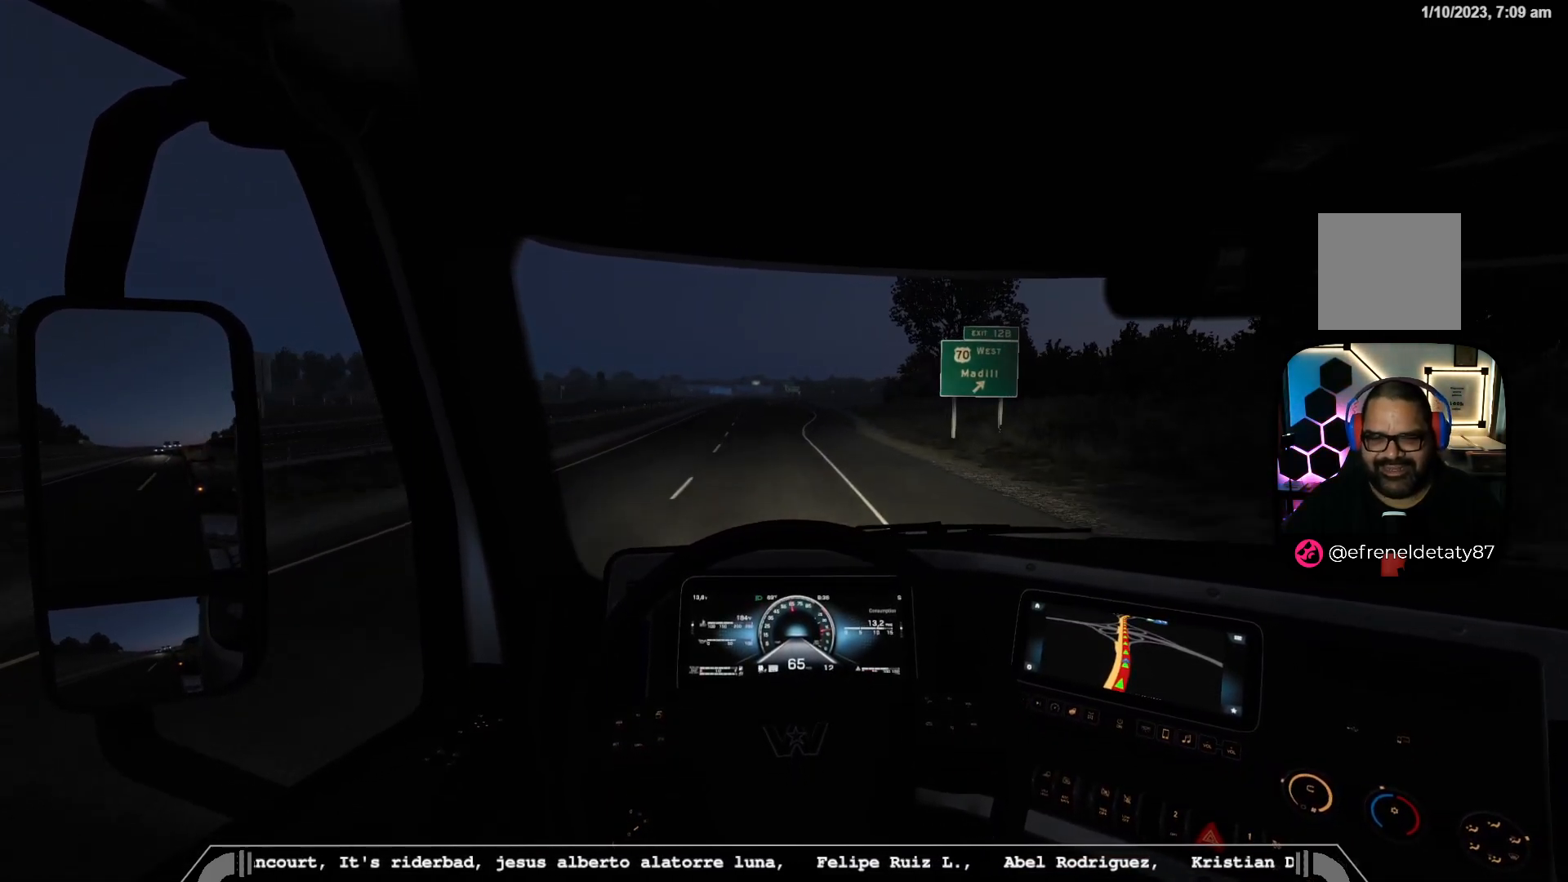
{"buttons": ["R2"], "left_stick": "center", "right_stick": "center", "events": [[350, "left_stick", "center"]]}
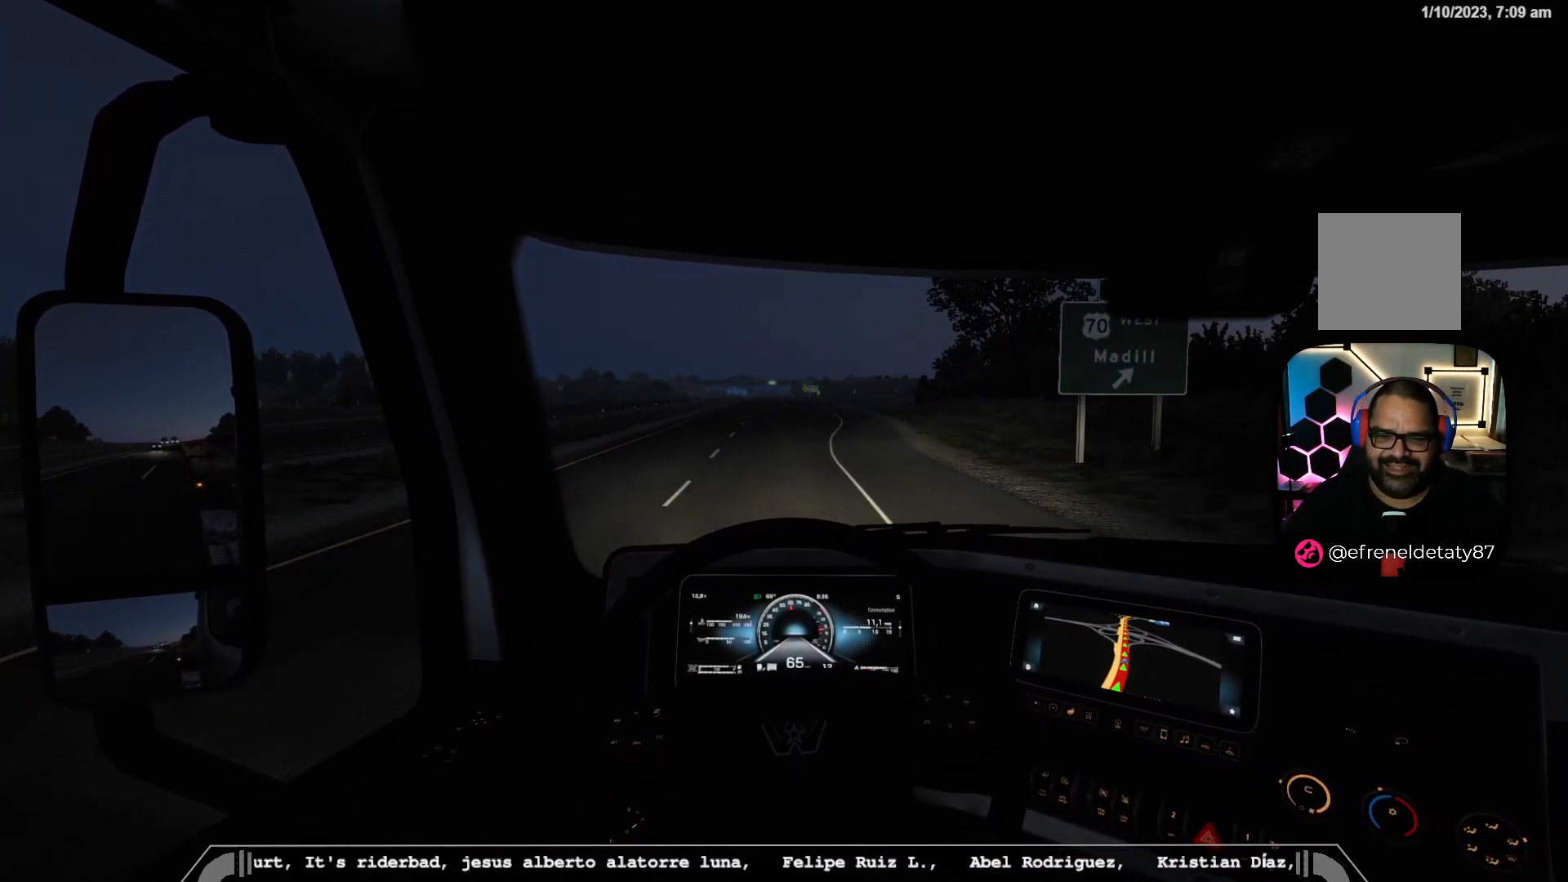
{"buttons": ["R2"], "left_stick": "center", "right_stick": "center", "events": []}